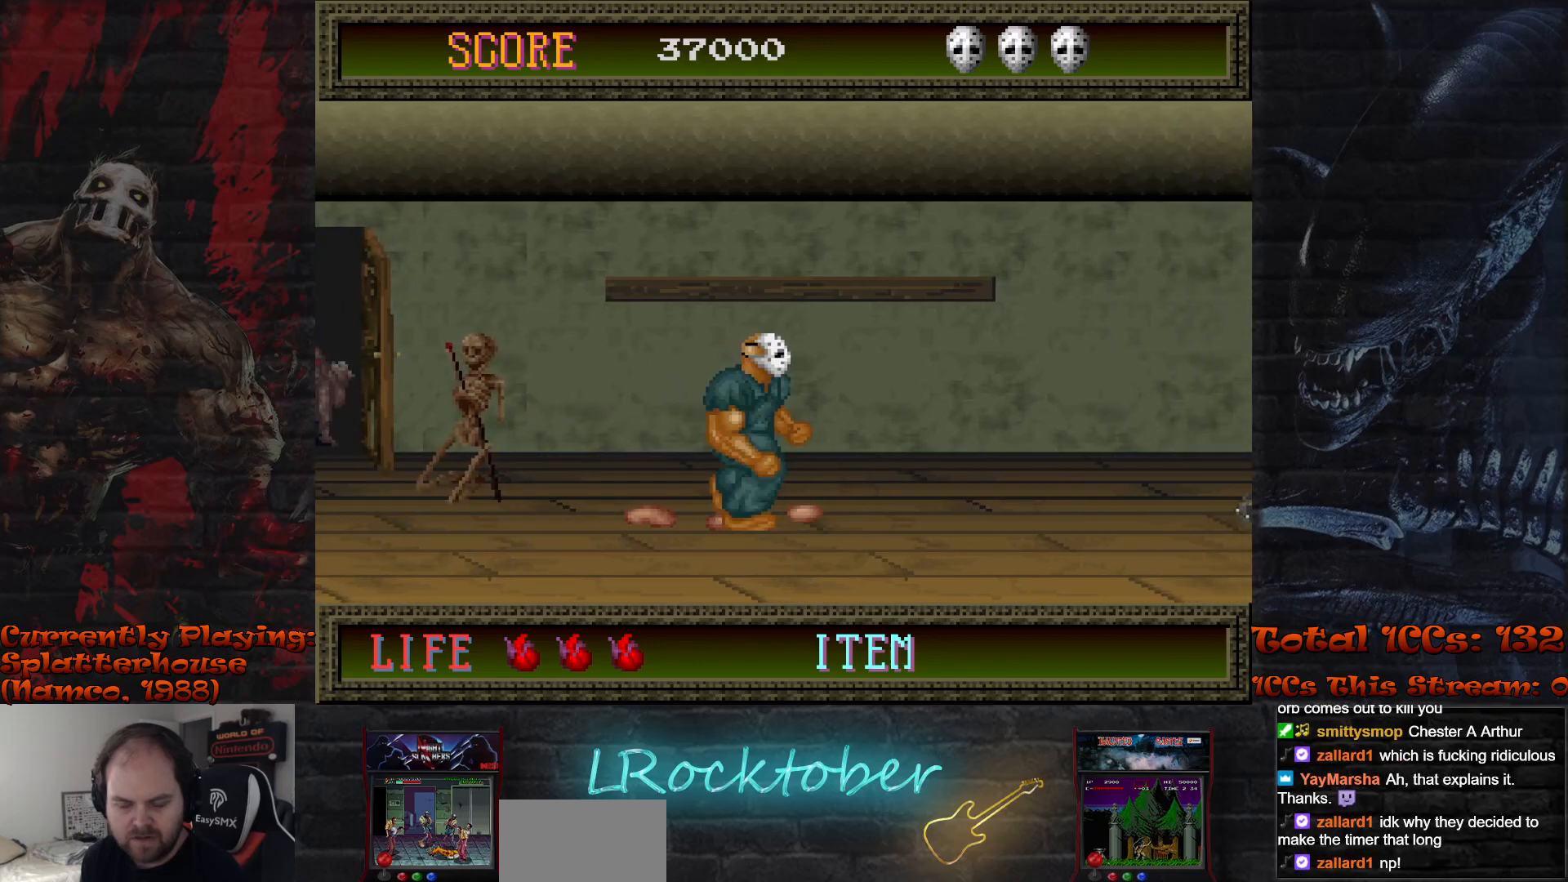
Gameplay with a controller (arcade stick); each line is a JSON object with the inputs held at the frame after it. "events" lists button and stick changes between this image and that frame as [ms after this image, input, new state], when the widget could be followed in between. Not read: L3 R3.
{"buttons": [], "left_stick": "center", "events": [[183, "left_stick", "center"], [250, "left_stick", "left"], [350, "left_stick", "center"]]}
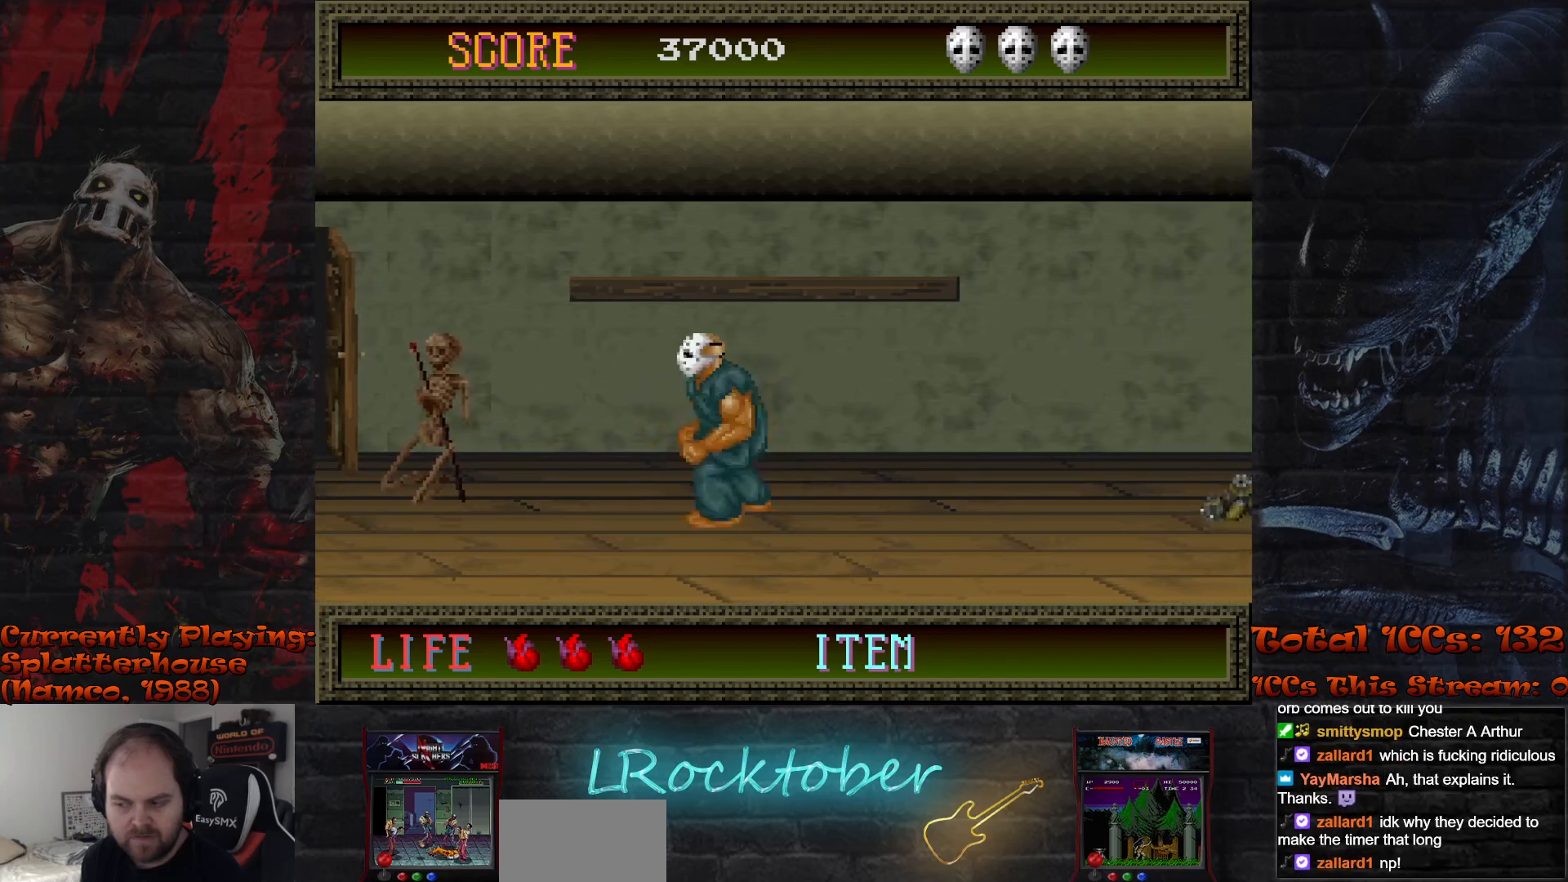
{"buttons": [], "left_stick": "center", "events": [[33, "left_stick", "right"], [133, "left_stick", "center"]]}
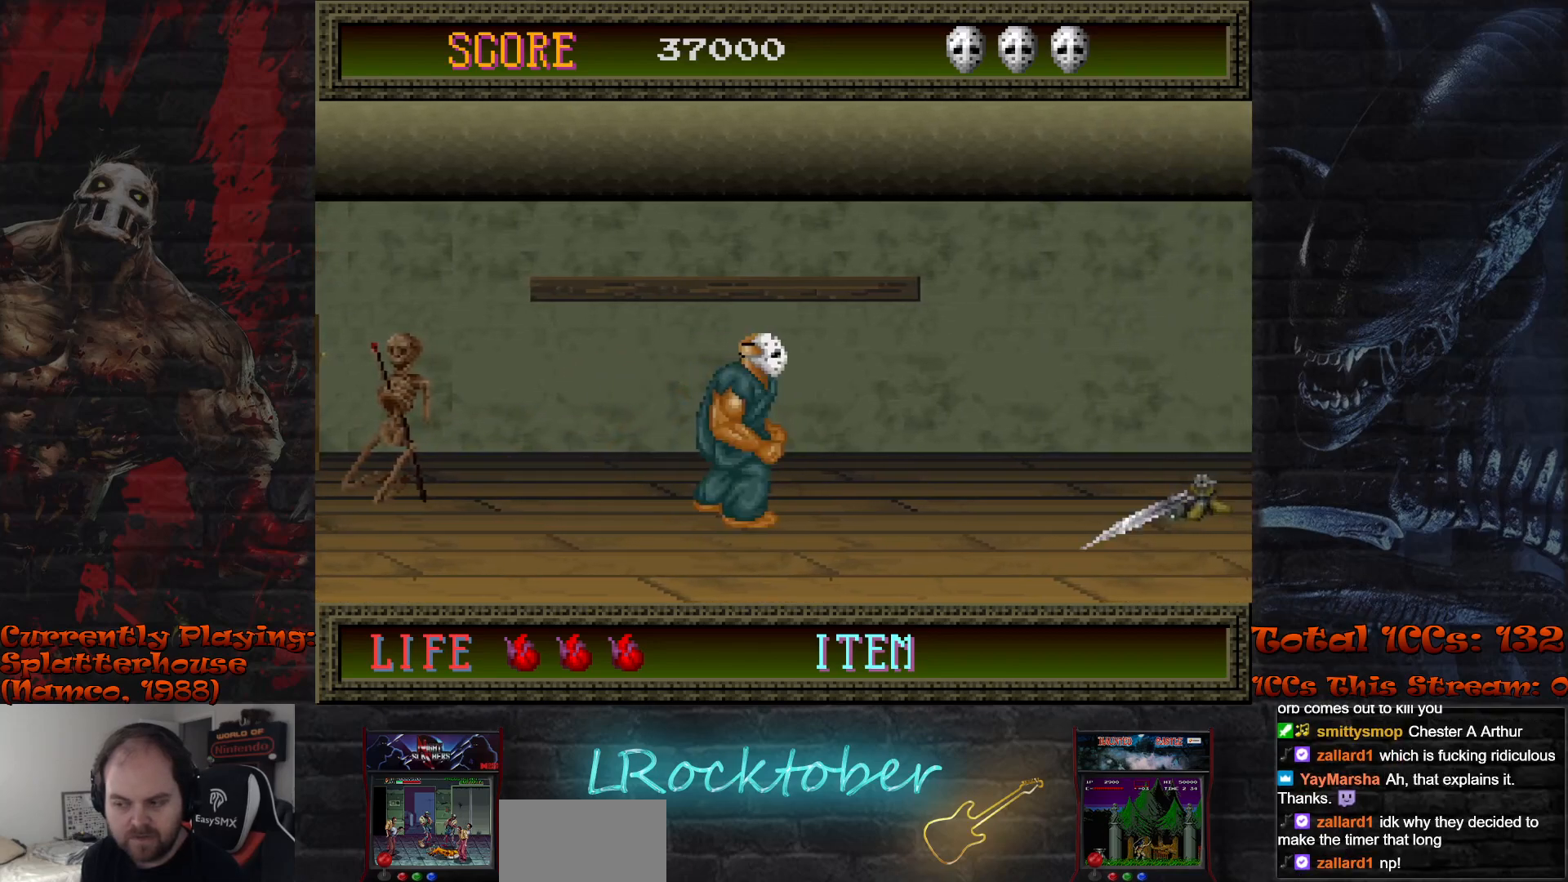
{"buttons": [], "left_stick": "center", "events": []}
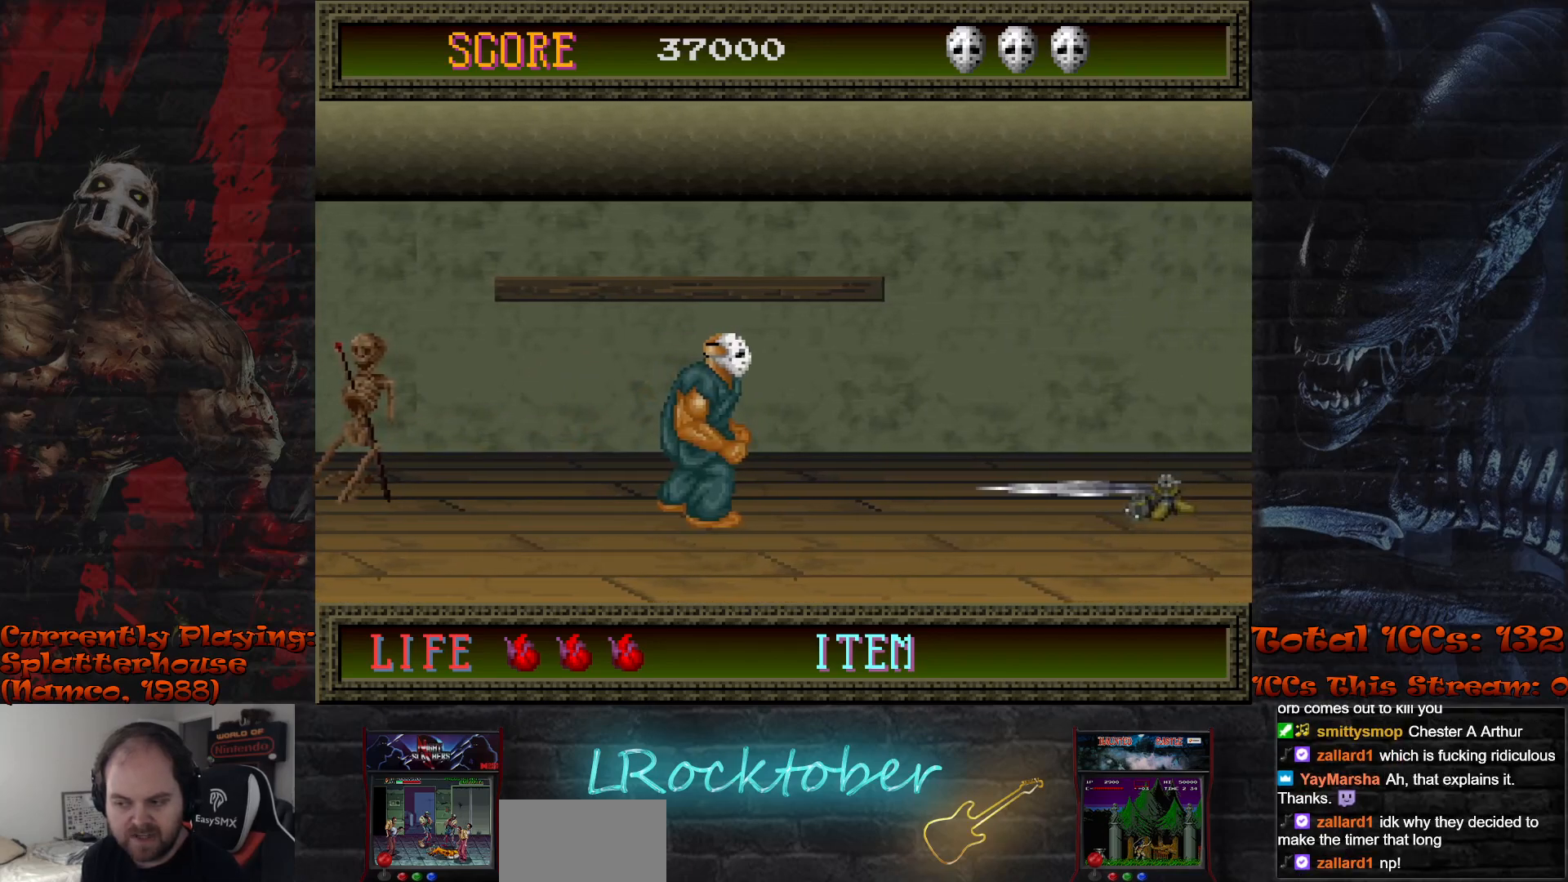
{"buttons": [], "left_stick": "center", "events": []}
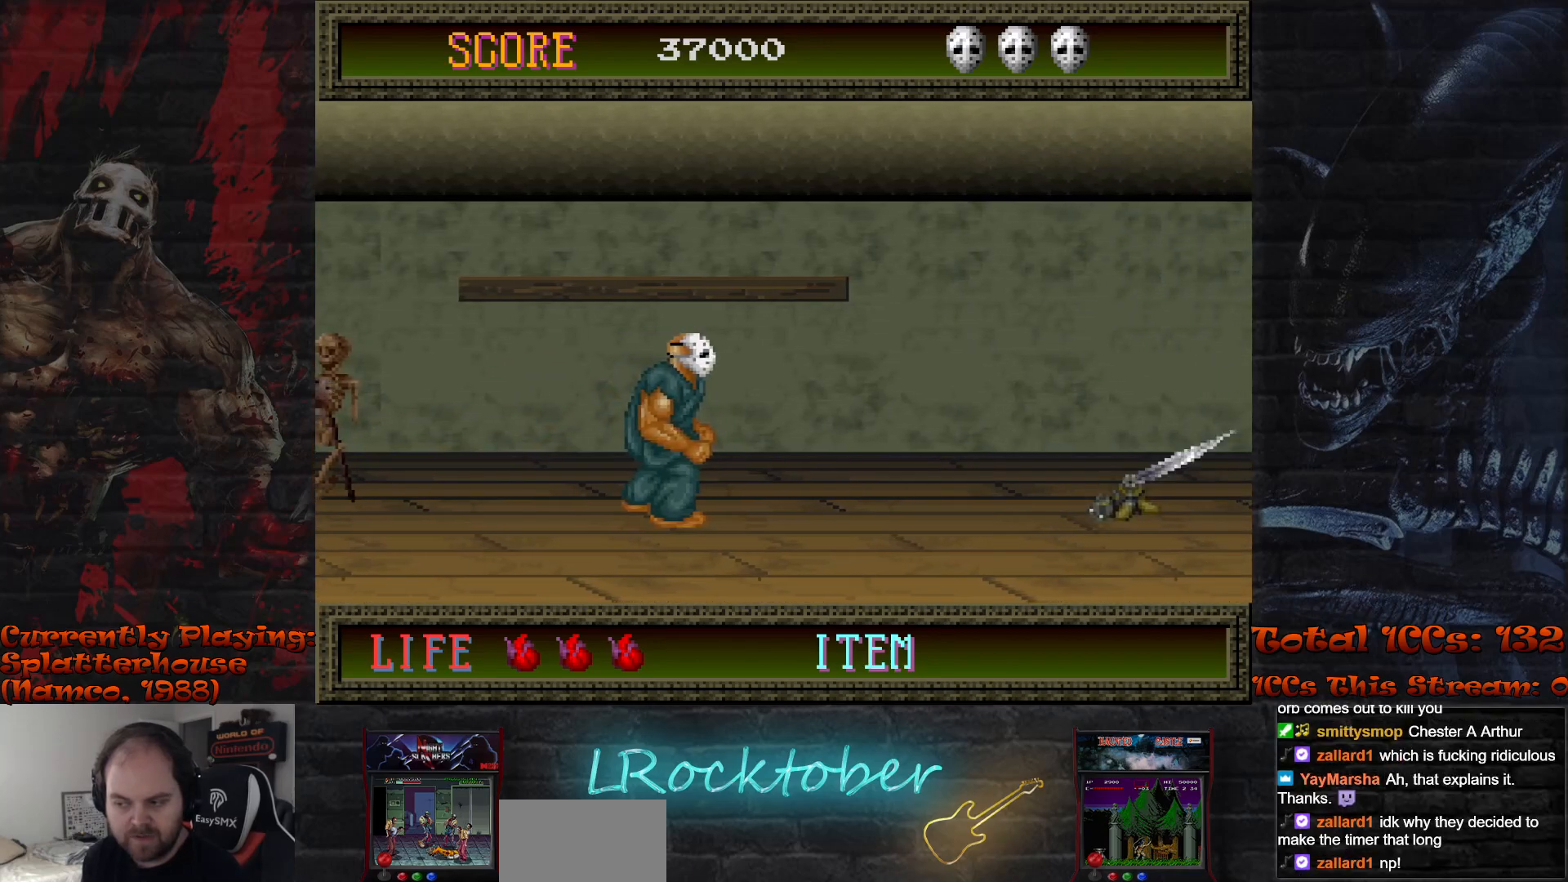
{"buttons": [], "left_stick": "right", "events": [[200, "left_stick", "right"]]}
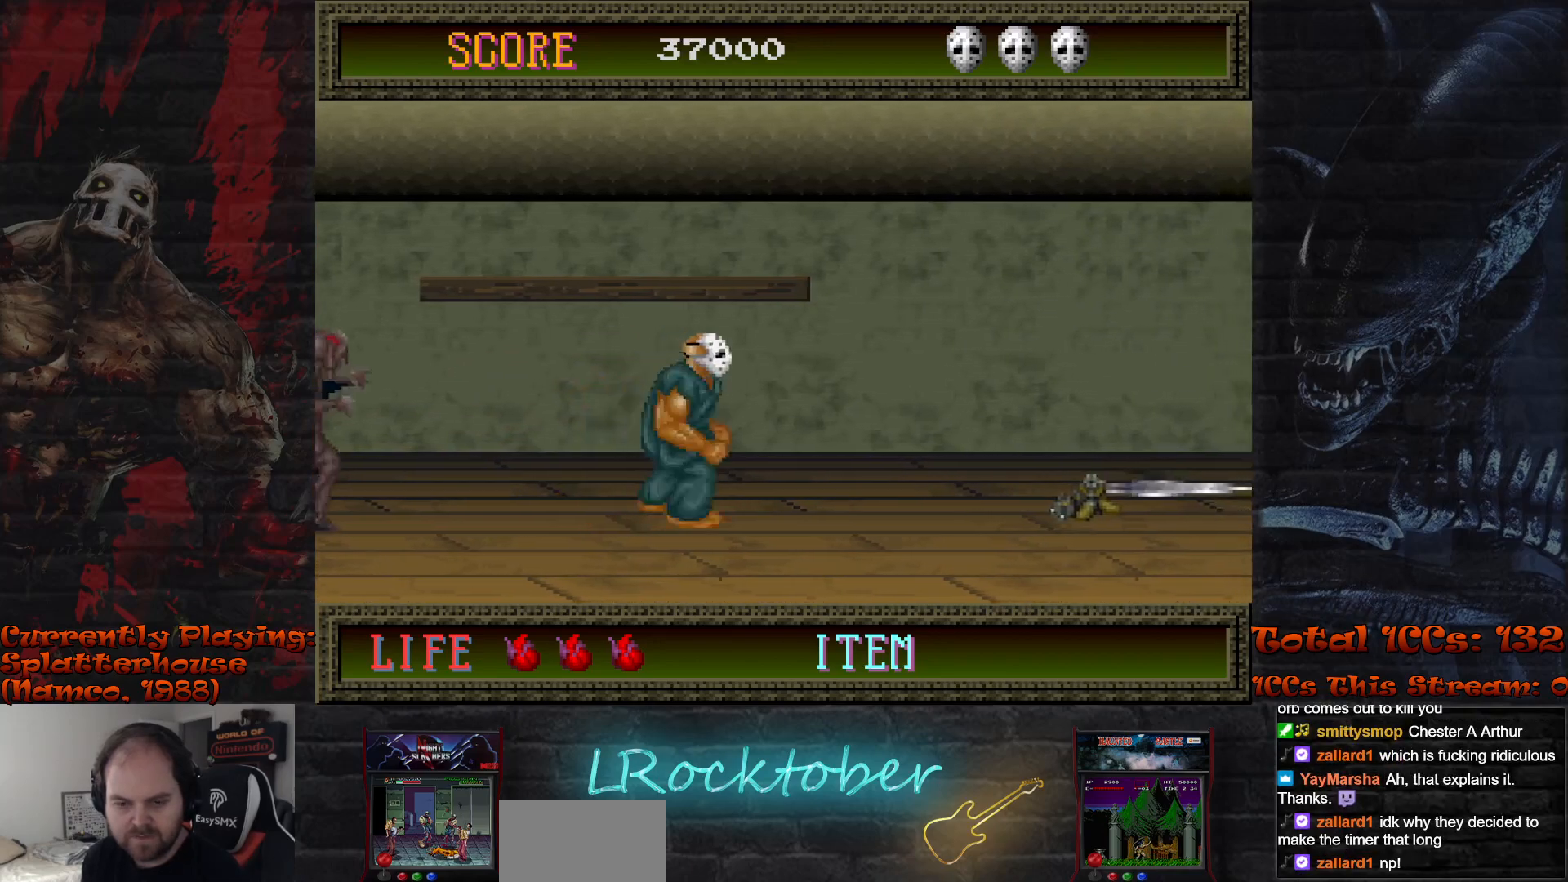
{"buttons": [], "left_stick": "left", "events": [[133, "left_stick", "center"], [183, "left_stick", "left"]]}
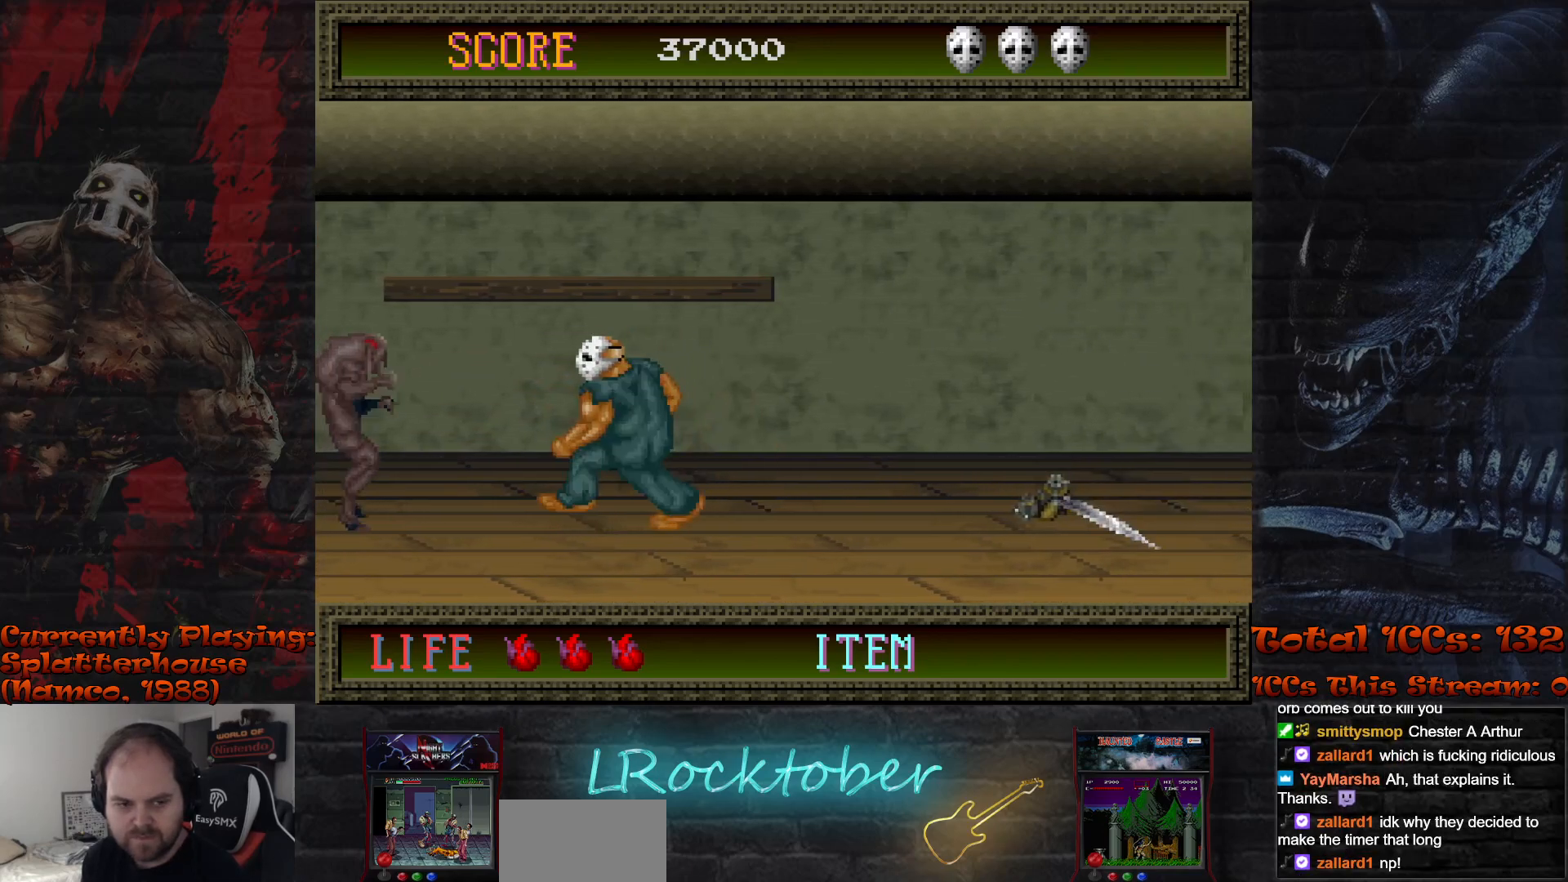
{"buttons": [], "left_stick": "center", "events": [[183, "TRIANGLE", "down"], [233, "left_stick", "center"], [283, "TRIANGLE", "up"]]}
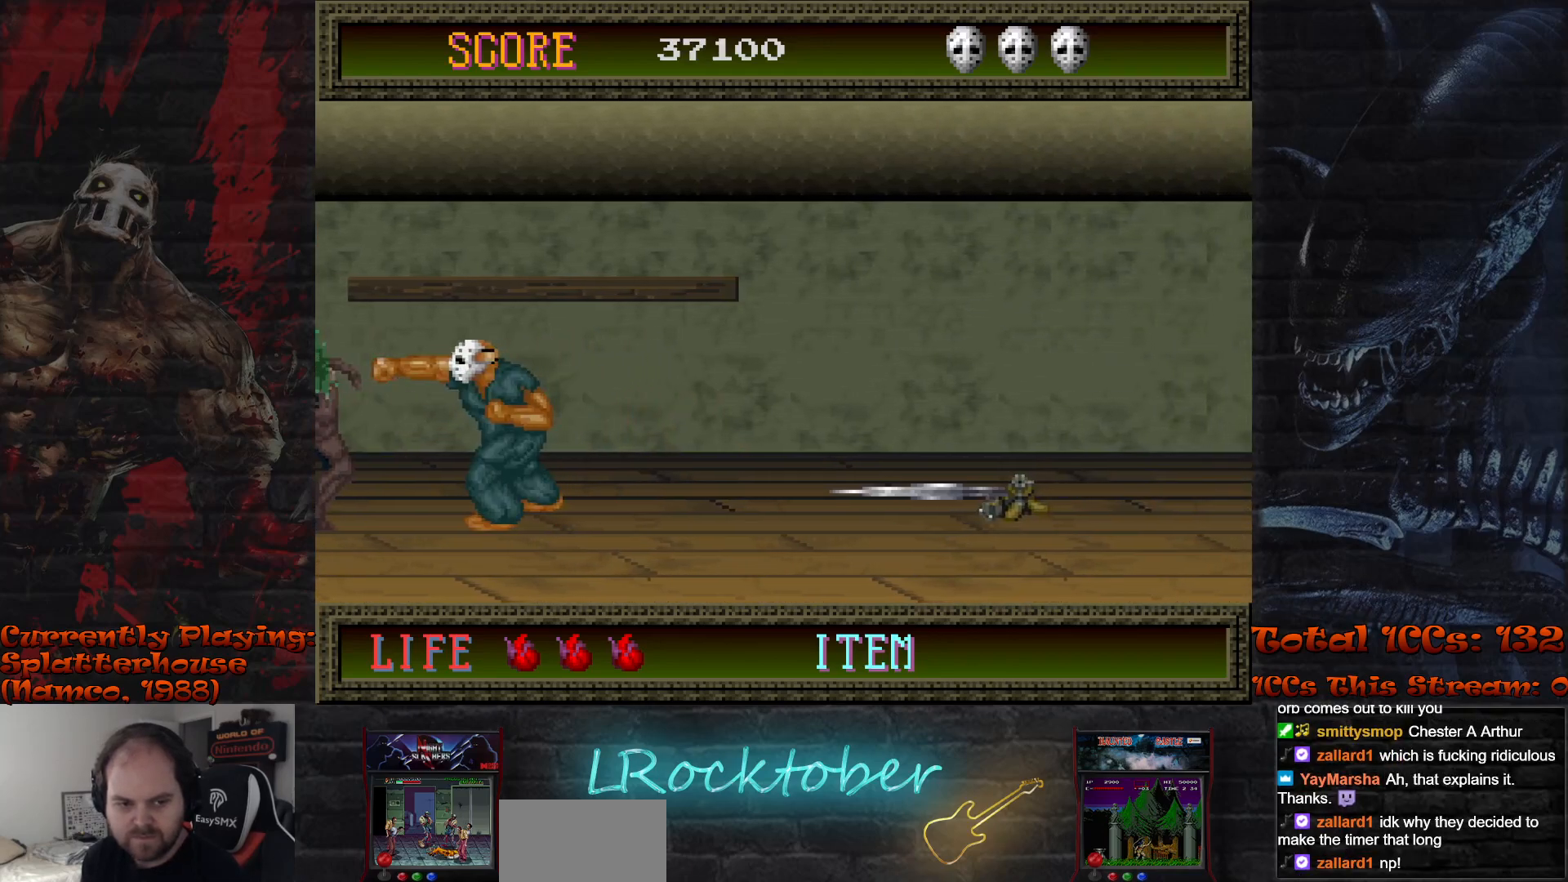
{"buttons": [], "left_stick": "right", "events": [[100, "left_stick", "right"]]}
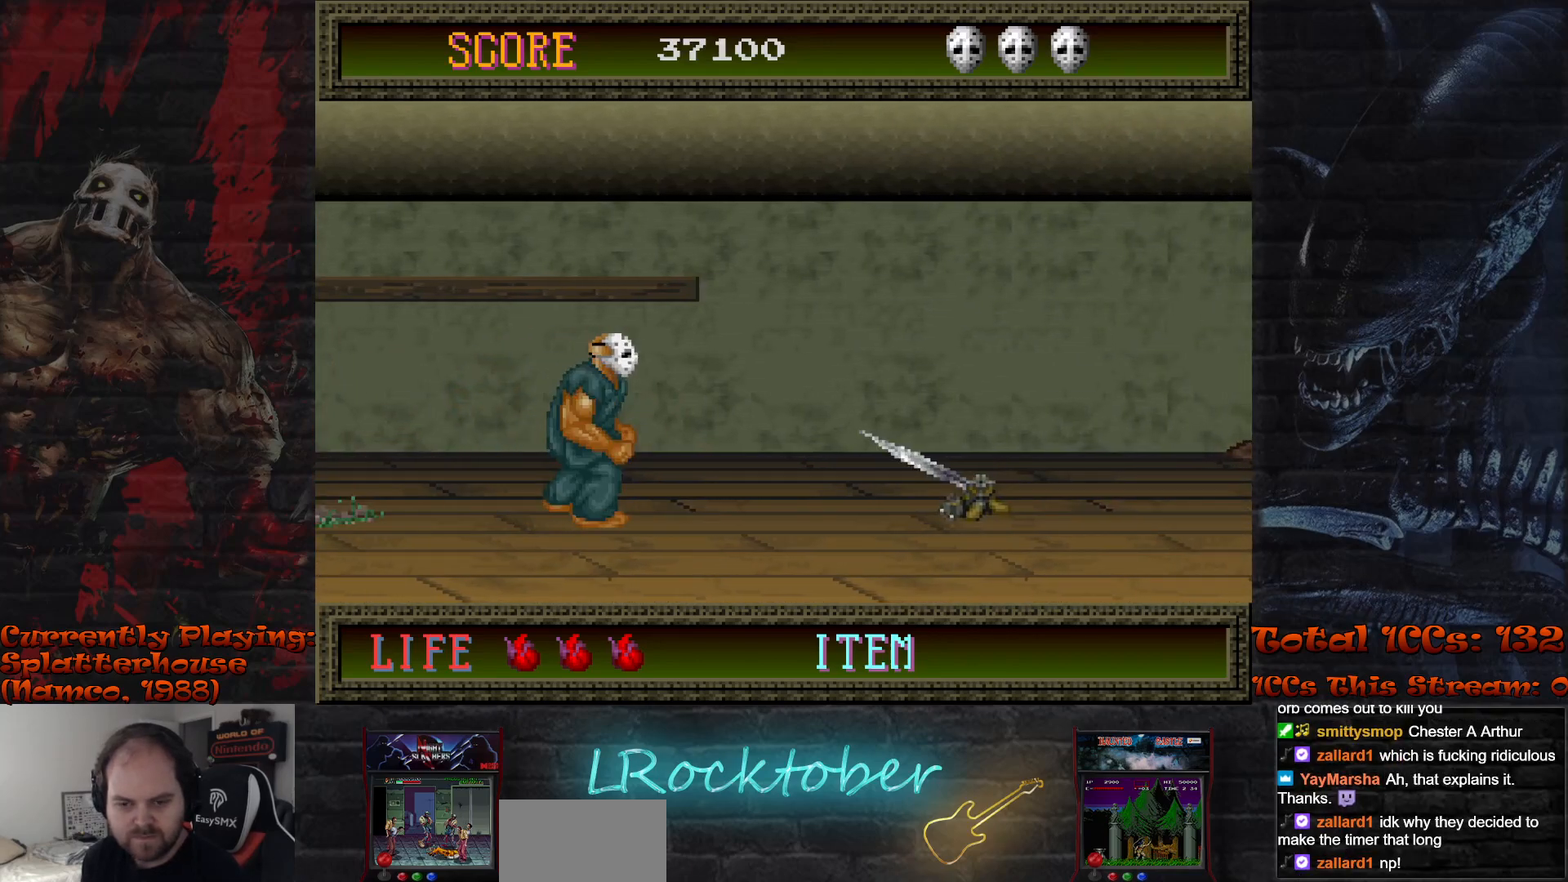
{"buttons": [], "left_stick": "left", "events": [[383, "left_stick", "center"], [450, "left_stick", "left"]]}
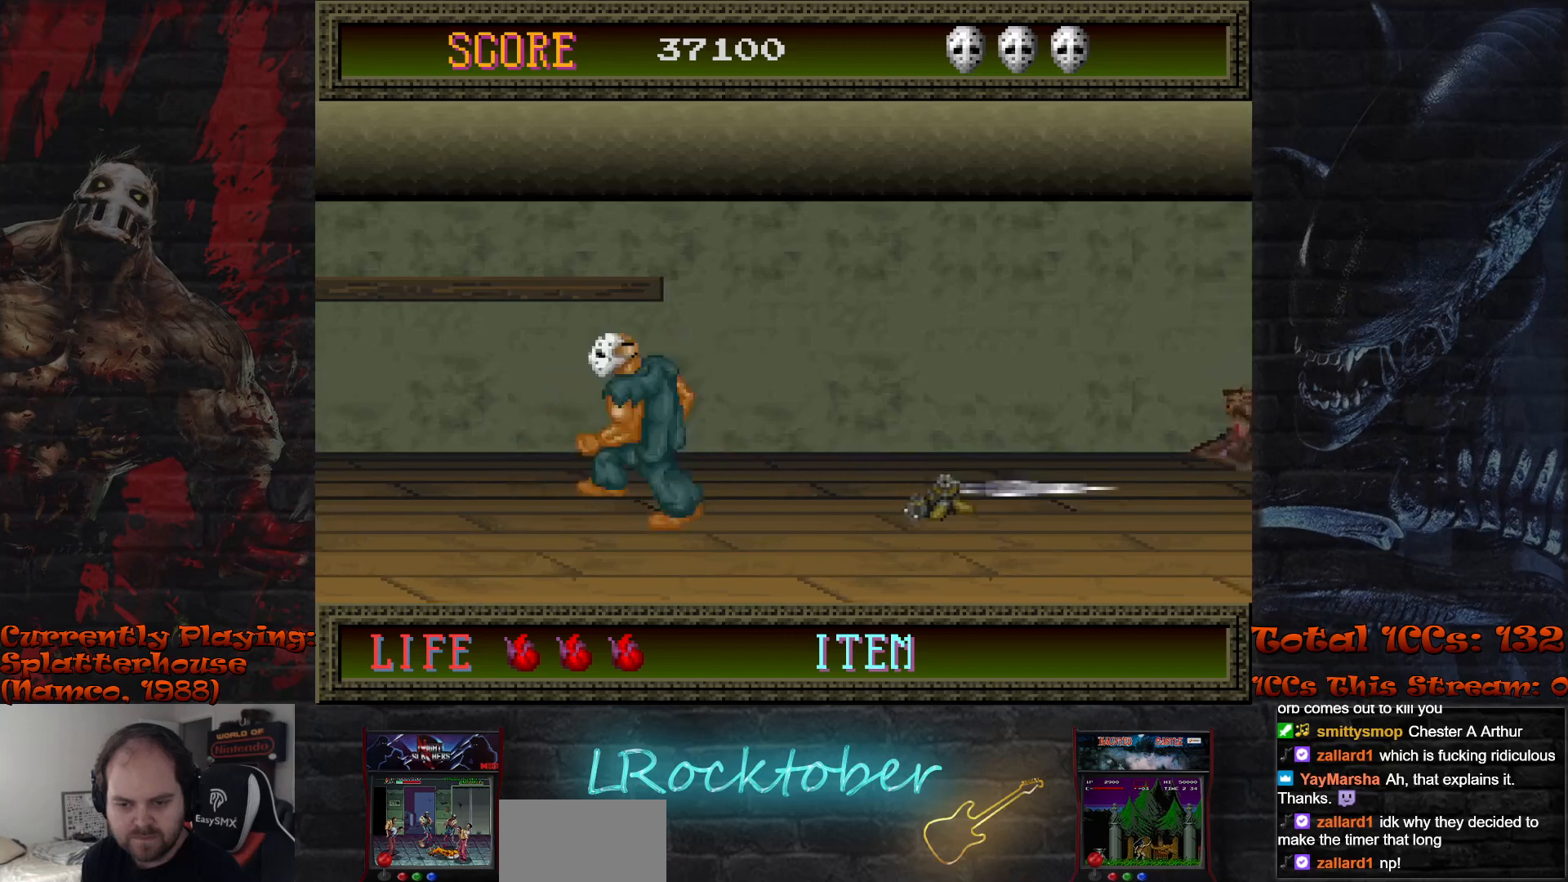
{"buttons": [], "left_stick": "center", "events": [[200, "left_stick", "center"], [283, "left_stick", "right"], [400, "left_stick", "center"]]}
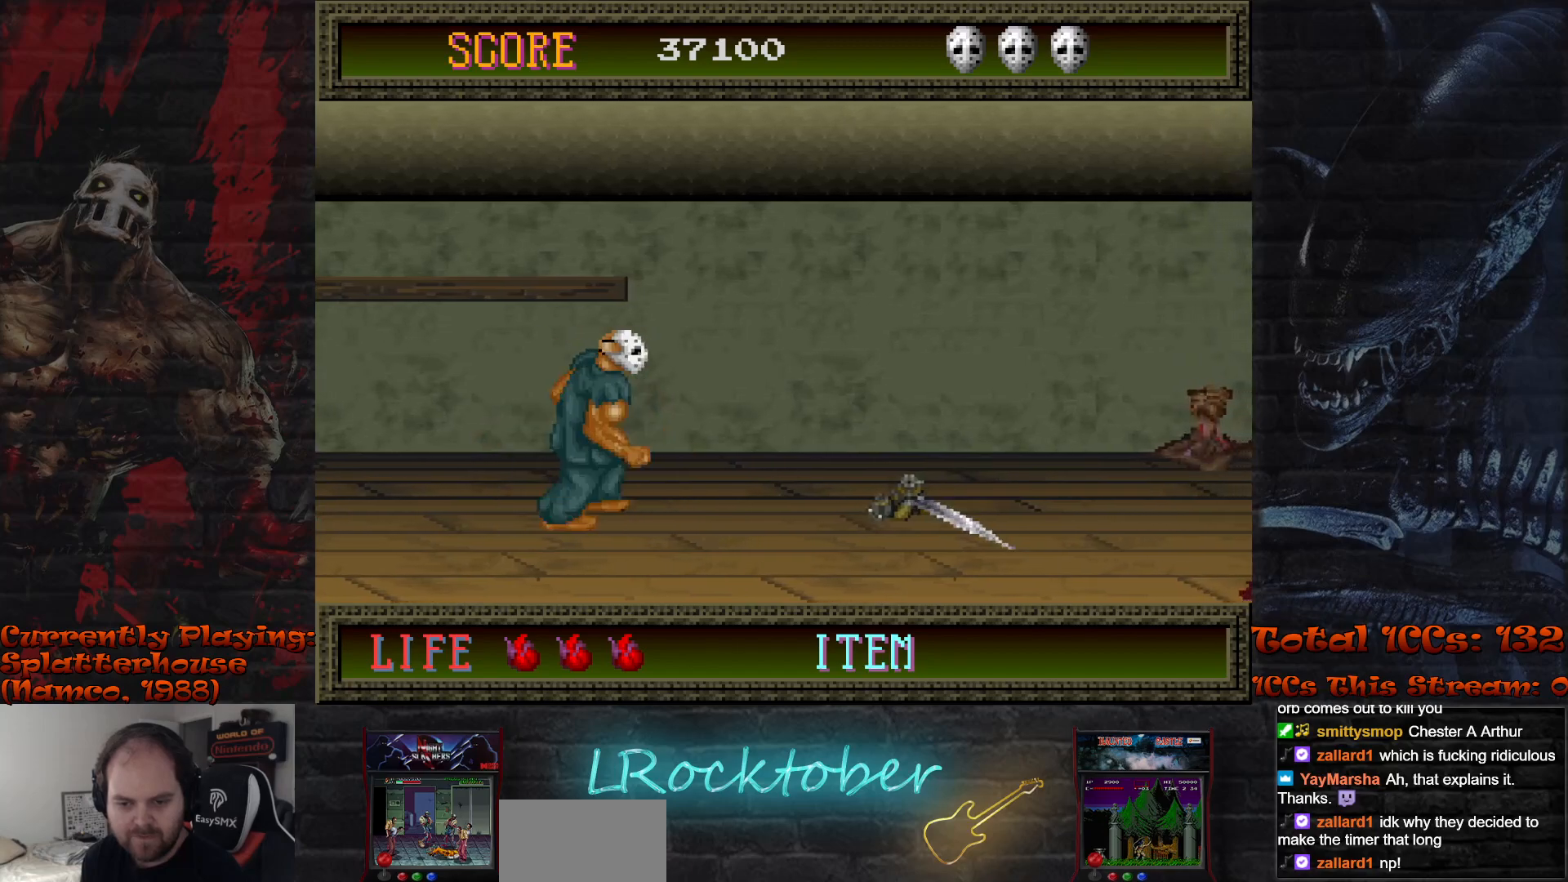
{"buttons": [], "left_stick": "center", "events": []}
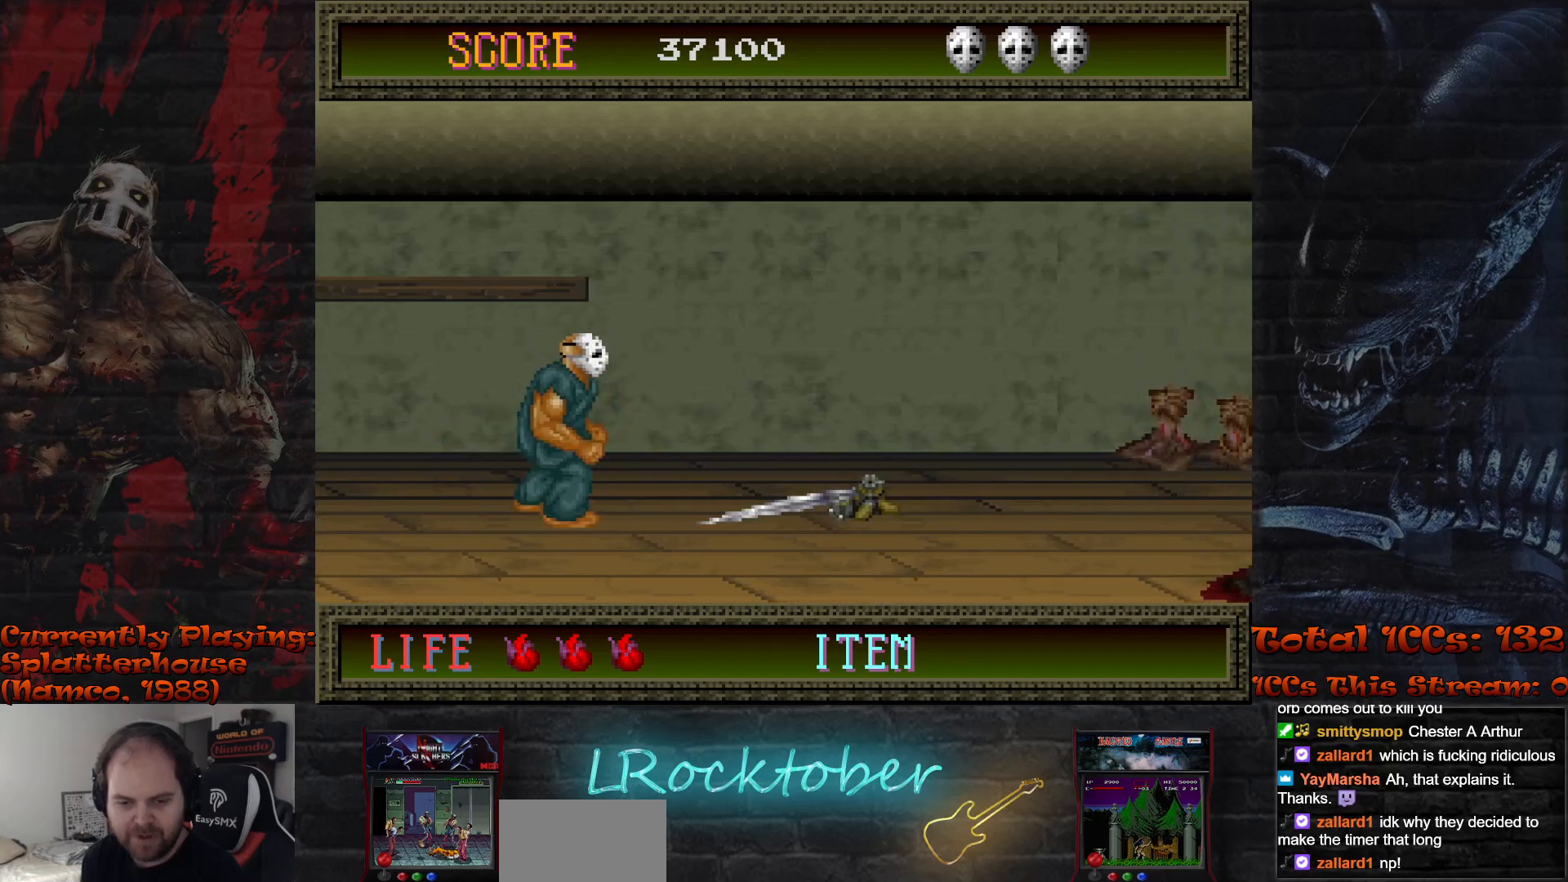
{"buttons": [], "left_stick": "center", "events": [[117, "left_stick", "right"], [383, "left_stick", "center"]]}
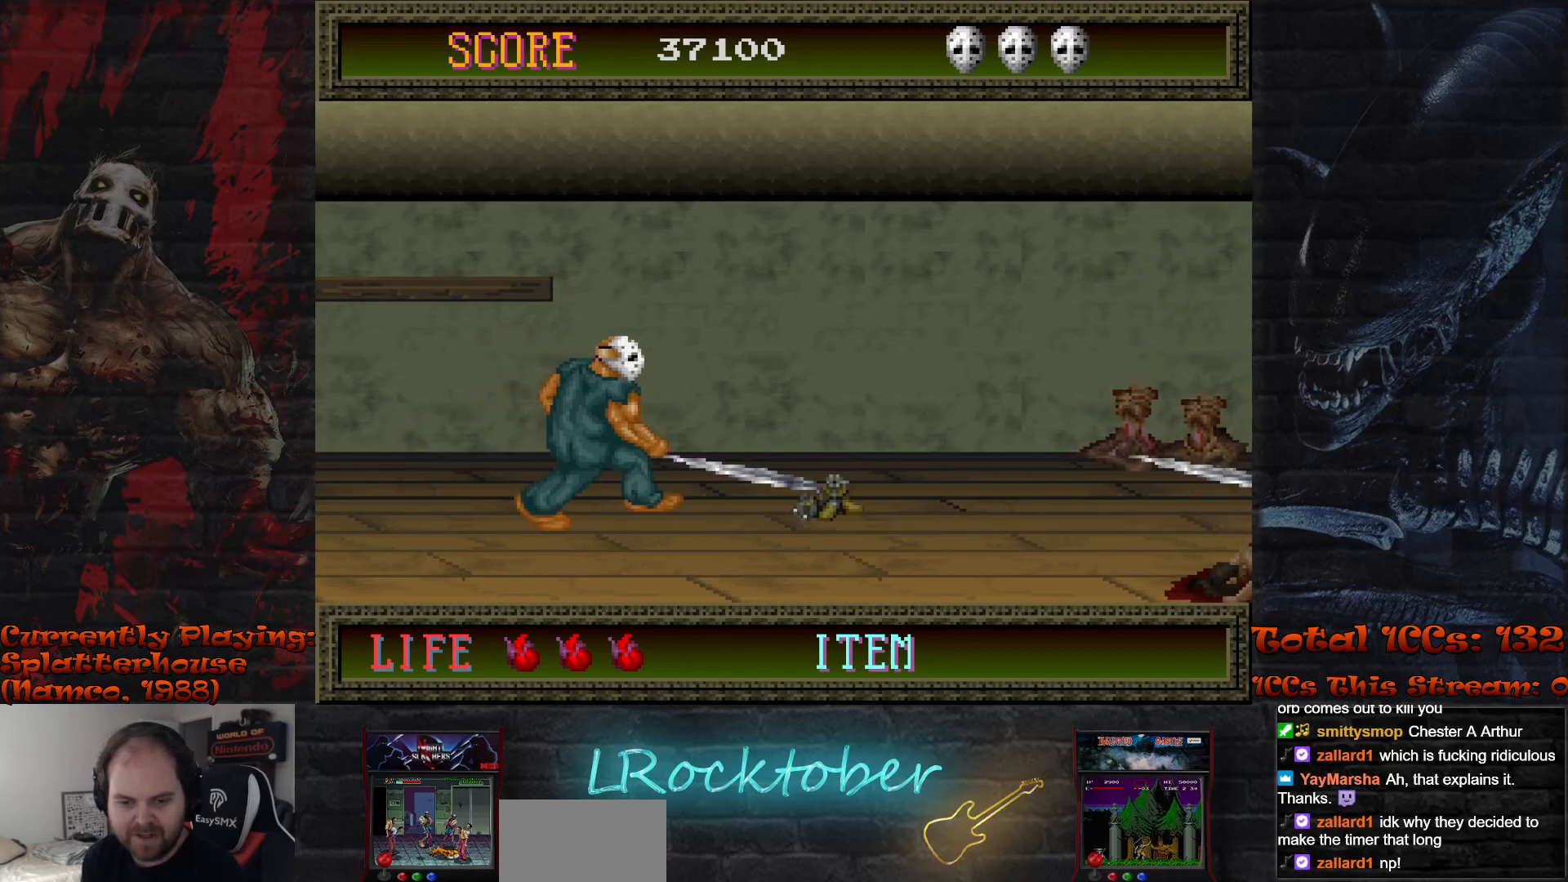
{"buttons": [], "left_stick": "center", "events": [[233, "left_stick", "right"], [450, "left_stick", "center"]]}
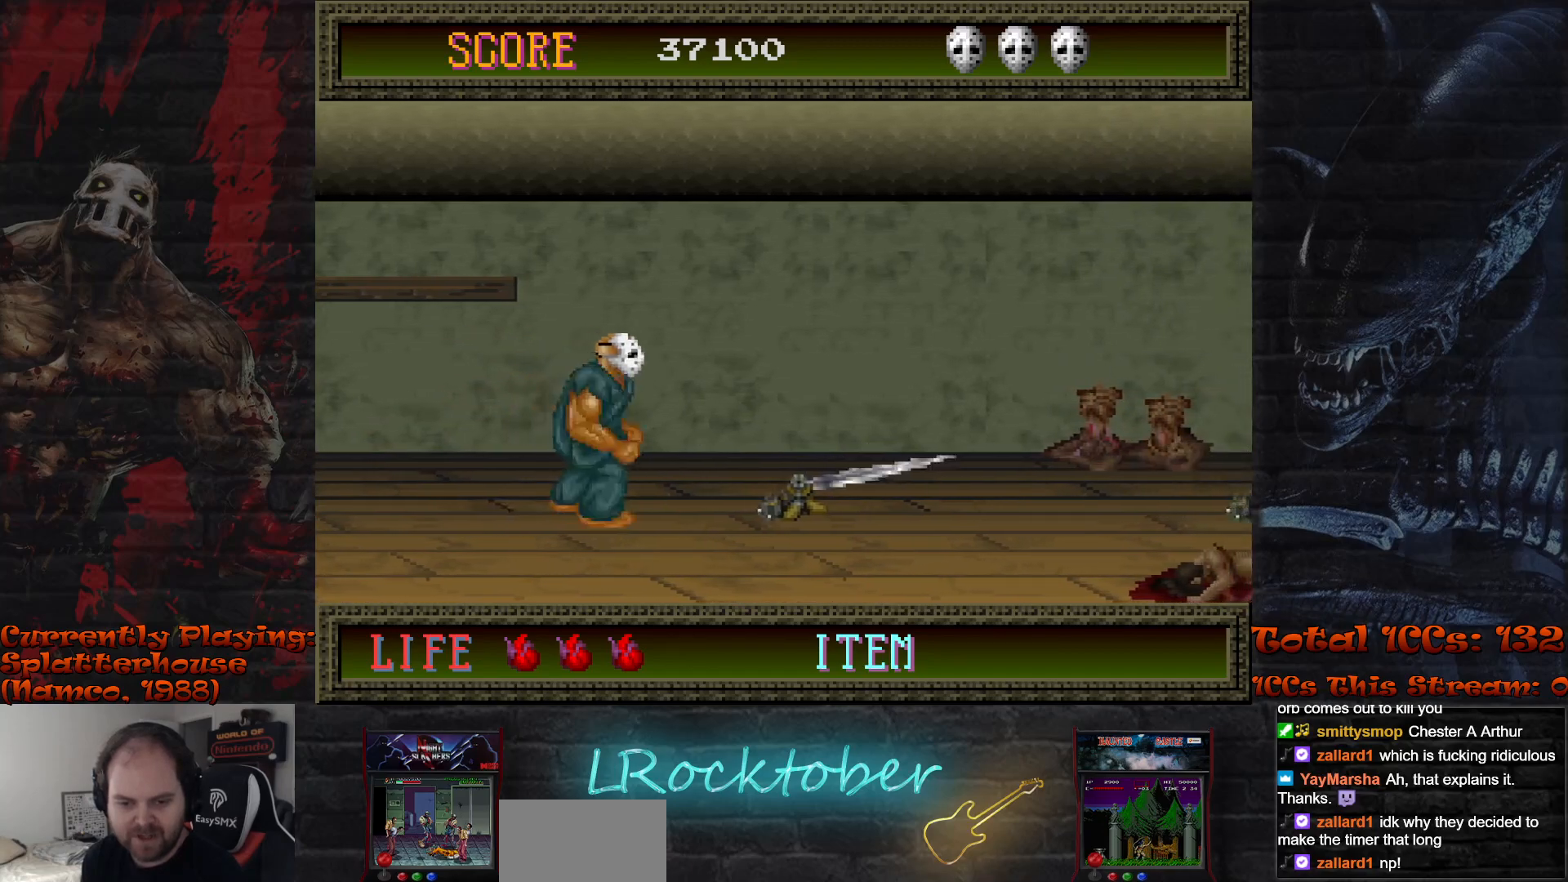
{"buttons": ["R1"], "left_stick": "right", "events": [[67, "left_stick", "right"], [300, "R1", "down"]]}
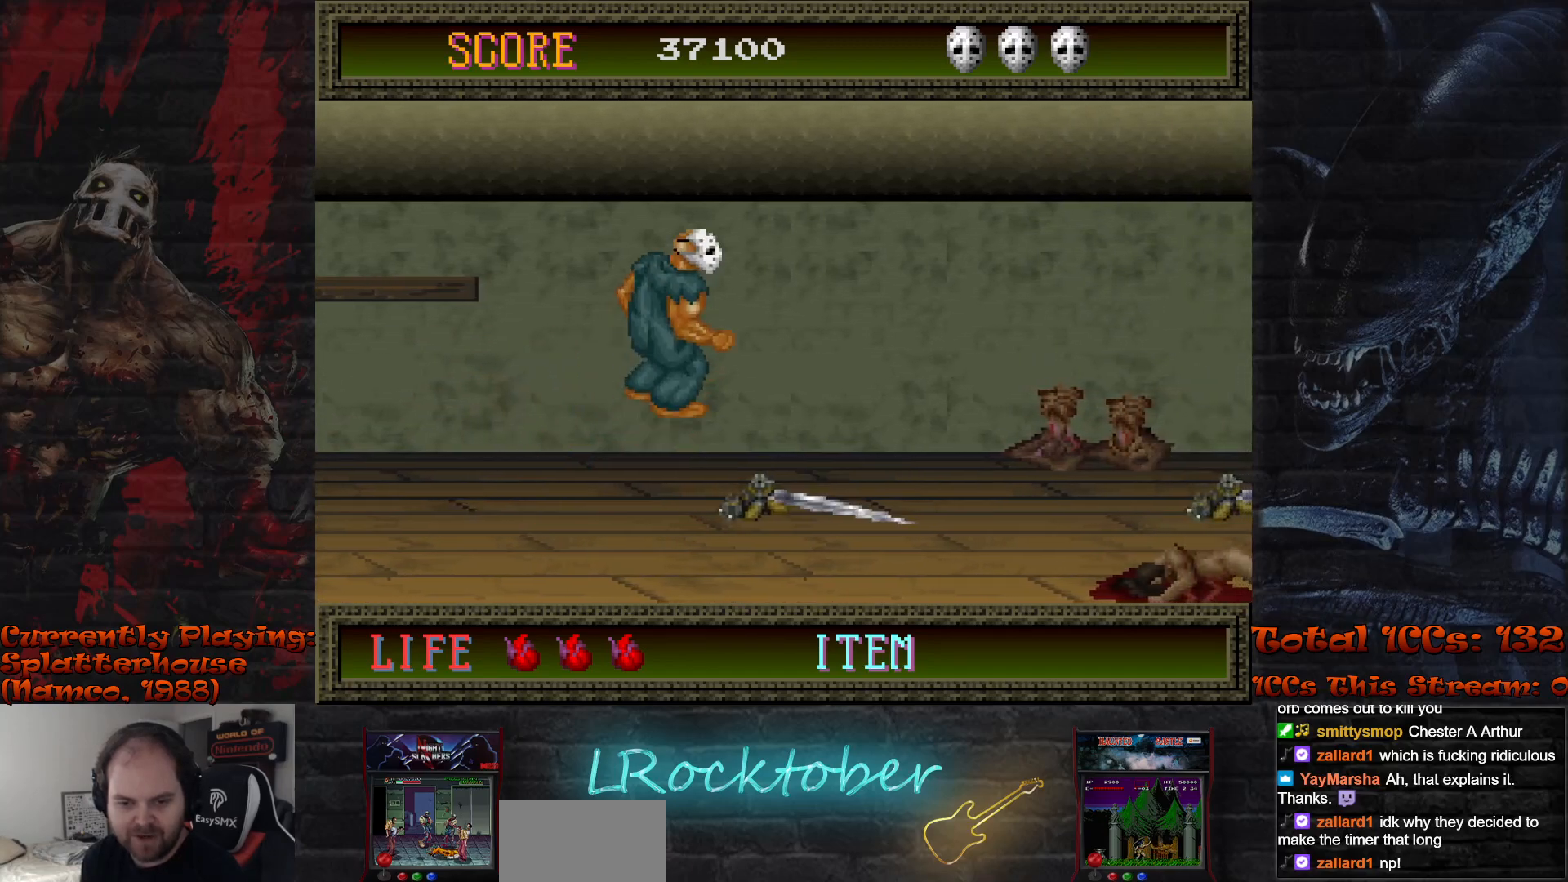
{"buttons": [], "left_stick": "right", "events": [[317, "R1", "up"]]}
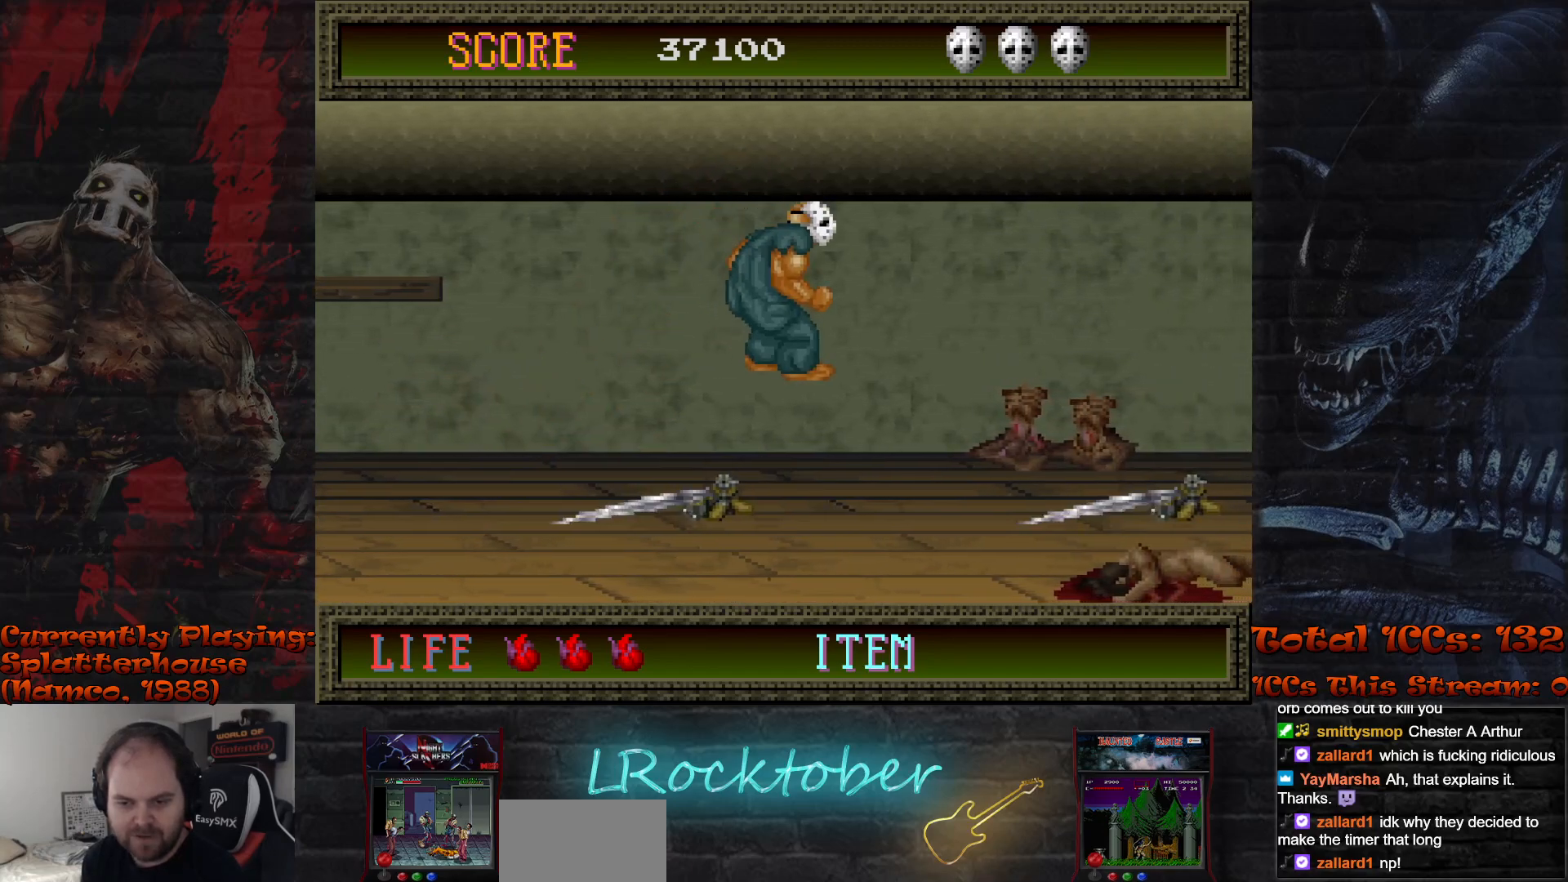
{"buttons": ["R1"], "left_stick": "center", "events": [[33, "left_stick", "center"], [250, "left_stick", "right"], [283, "R1", "down"], [383, "left_stick", "center"]]}
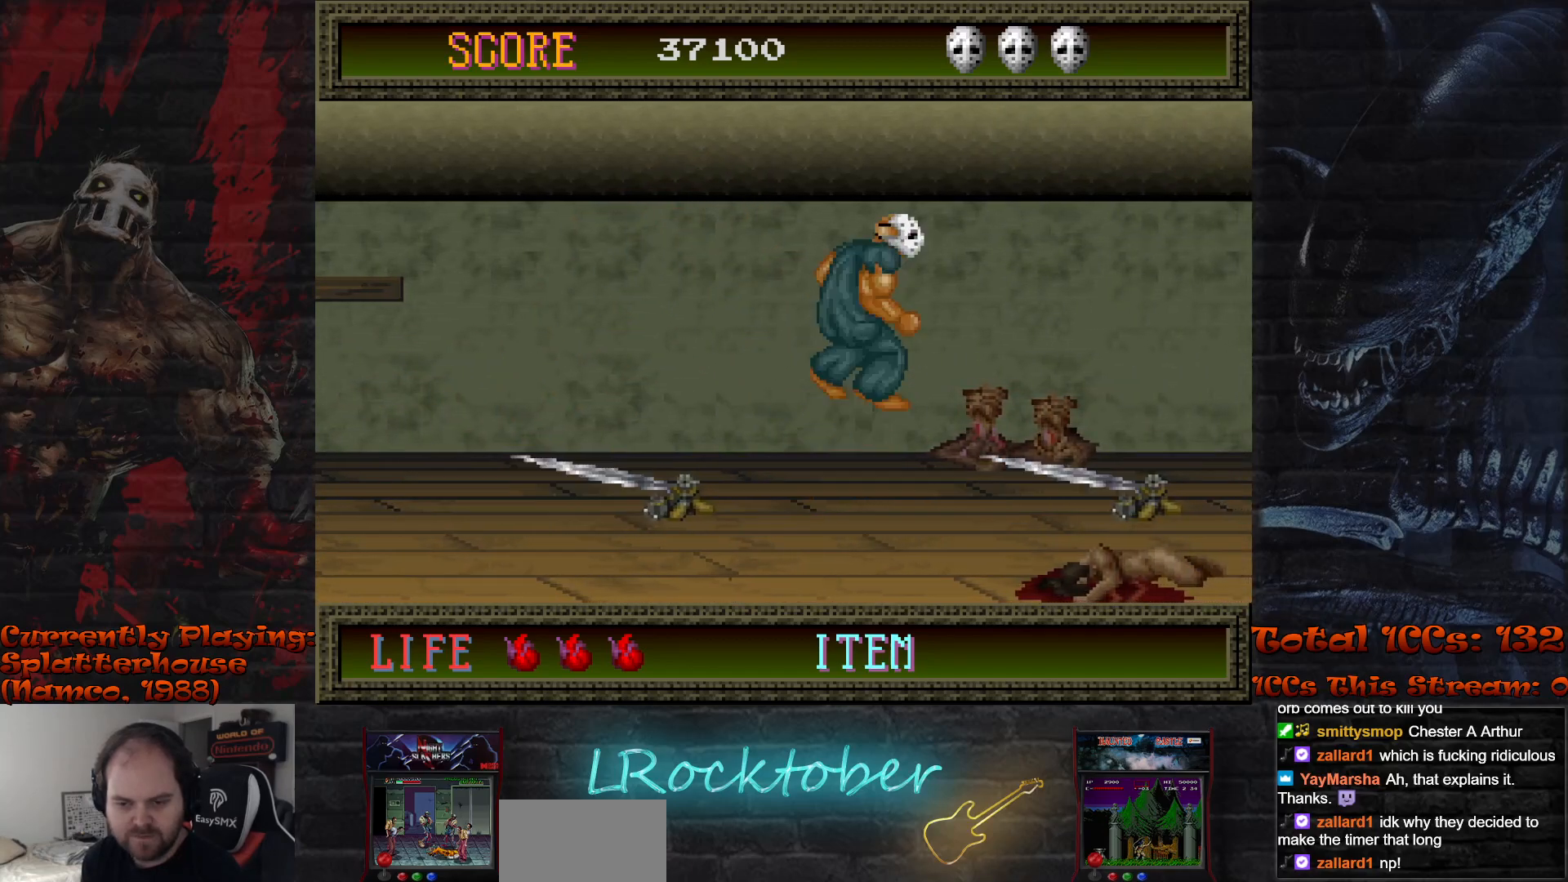
{"buttons": [], "left_stick": "center", "events": [[50, "left_stick", "left"], [200, "left_stick", "center"], [267, "left_stick", "right"], [350, "R1", "up"], [417, "left_stick", "center"]]}
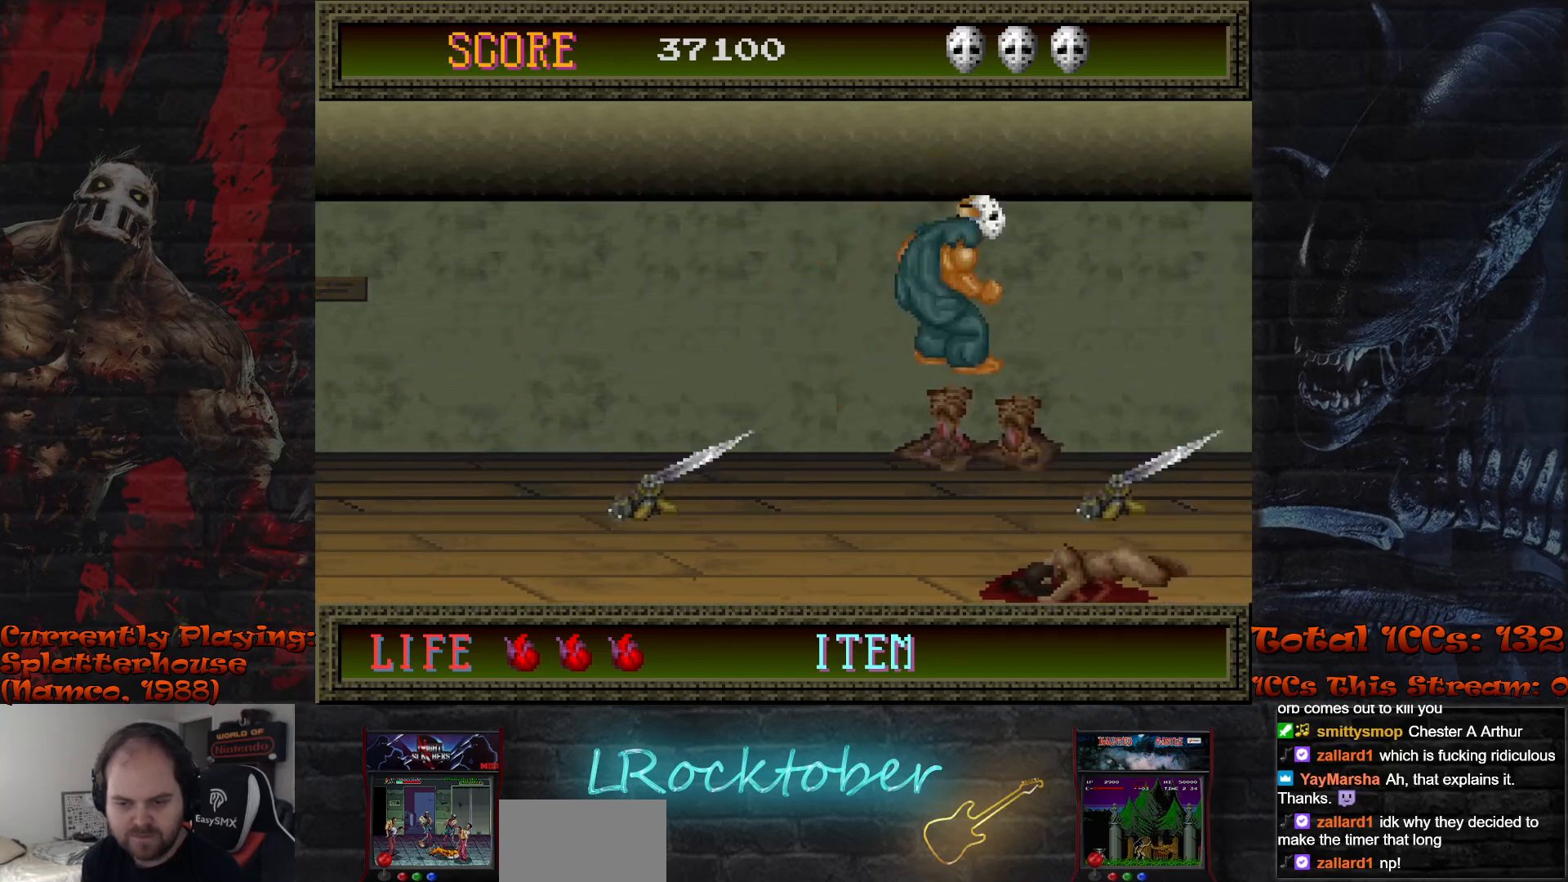
{"buttons": ["R1"], "left_stick": "left", "events": [[17, "left_stick", "left"], [100, "left_stick", "center"], [300, "left_stick", "left"], [350, "R1", "down"]]}
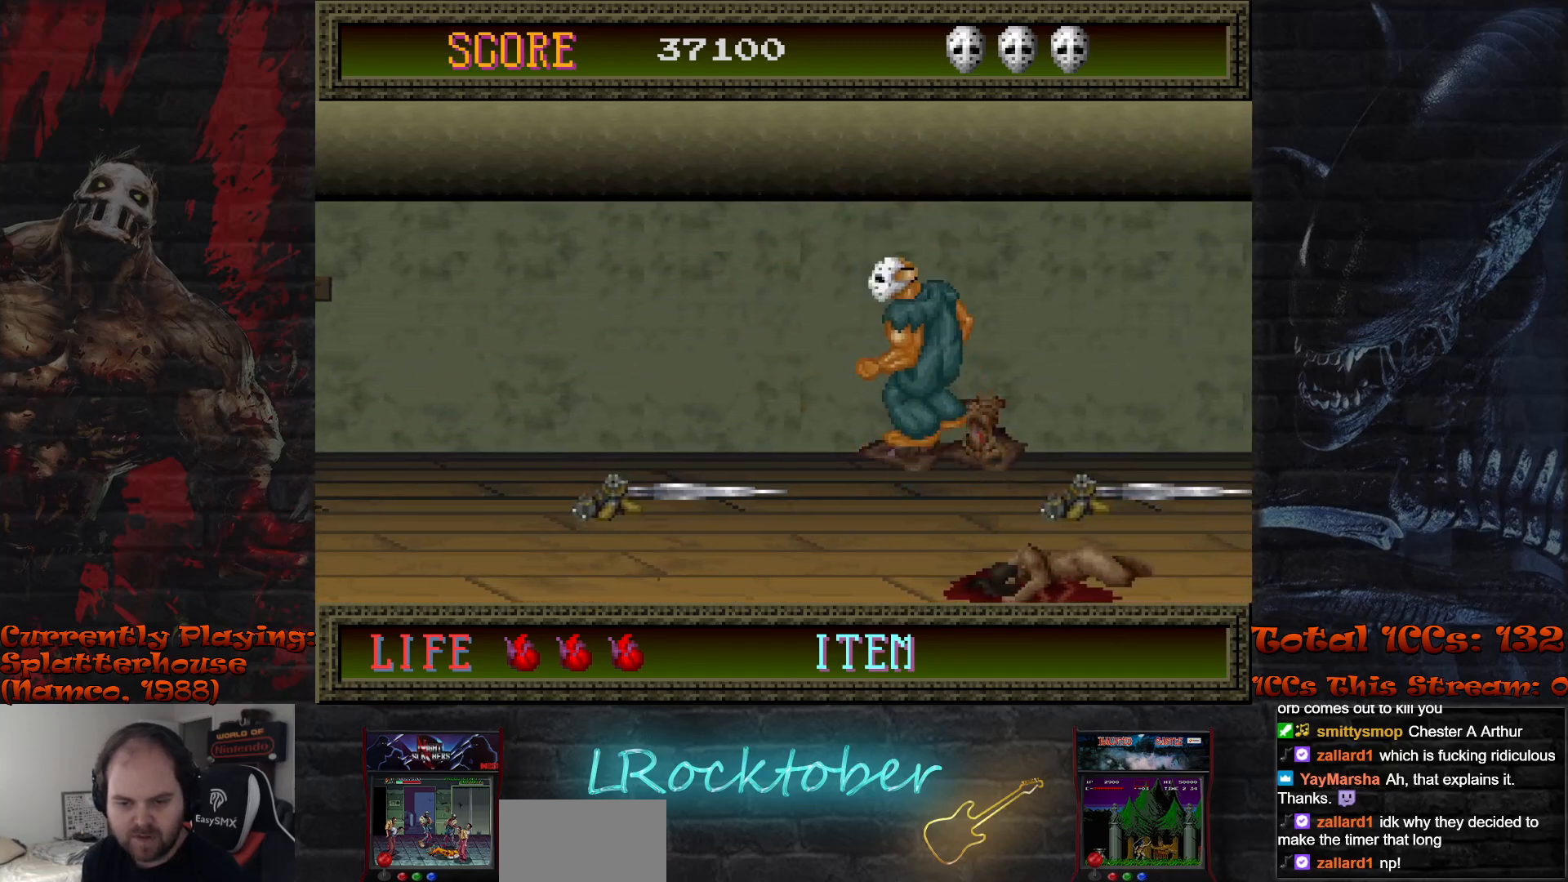
{"buttons": [], "left_stick": "center", "events": [[283, "R1", "up"], [300, "left_stick", "center"]]}
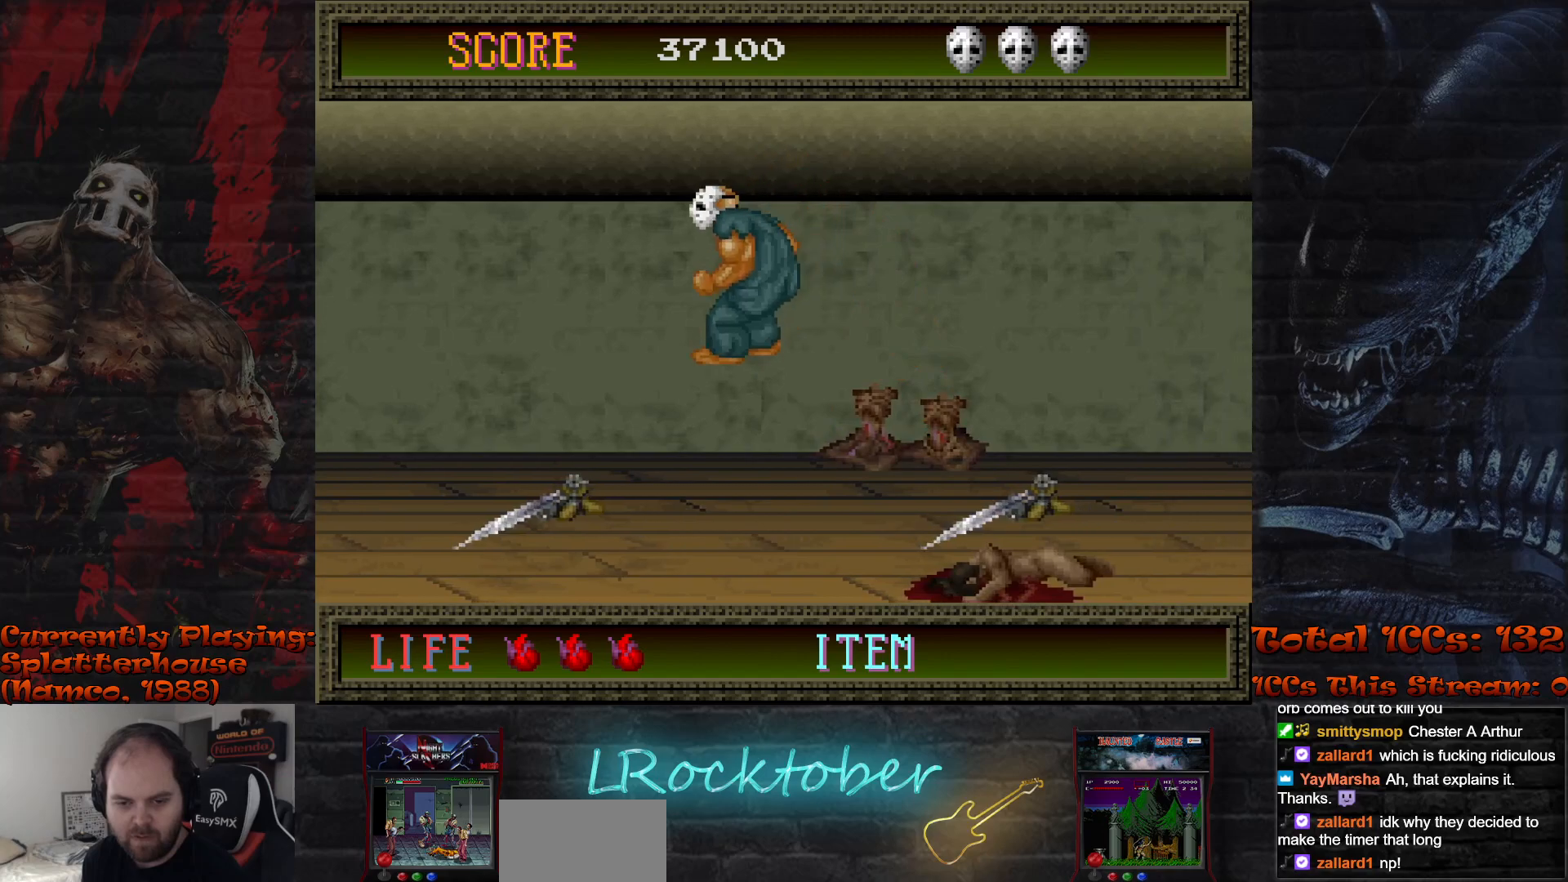
{"buttons": ["R1"], "left_stick": "right", "events": [[67, "left_stick", "right"], [250, "left_stick", "center"], [433, "left_stick", "right"], [467, "R1", "down"]]}
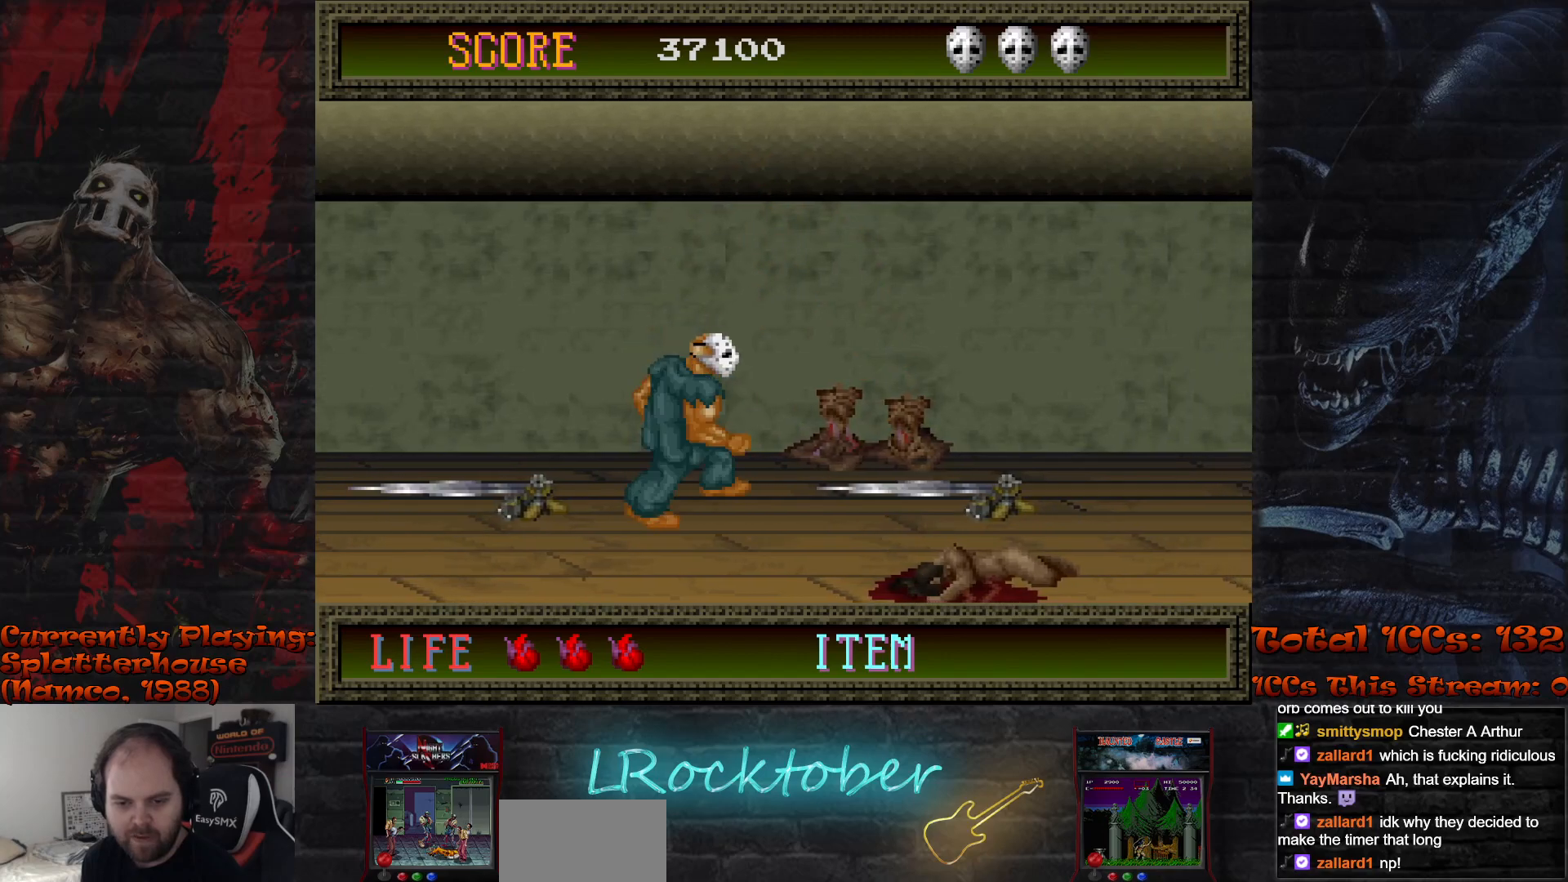
{"buttons": [], "left_stick": "center", "events": [[200, "left_stick", "center"], [283, "R1", "up"]]}
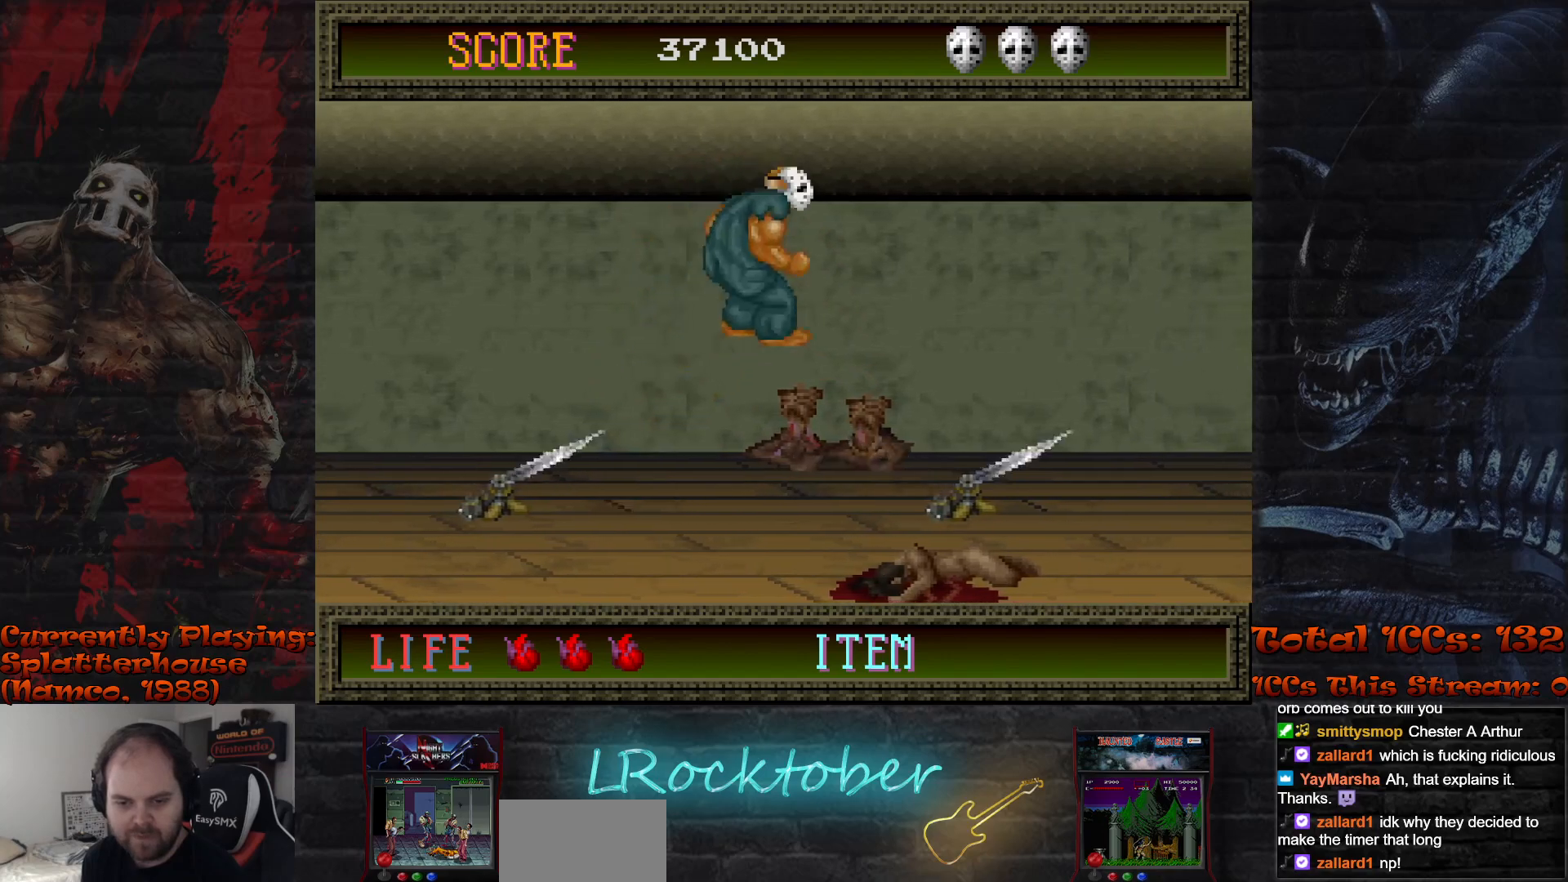
{"buttons": ["R1"], "left_stick": "right", "events": [[267, "left_stick", "right"], [350, "R1", "down"]]}
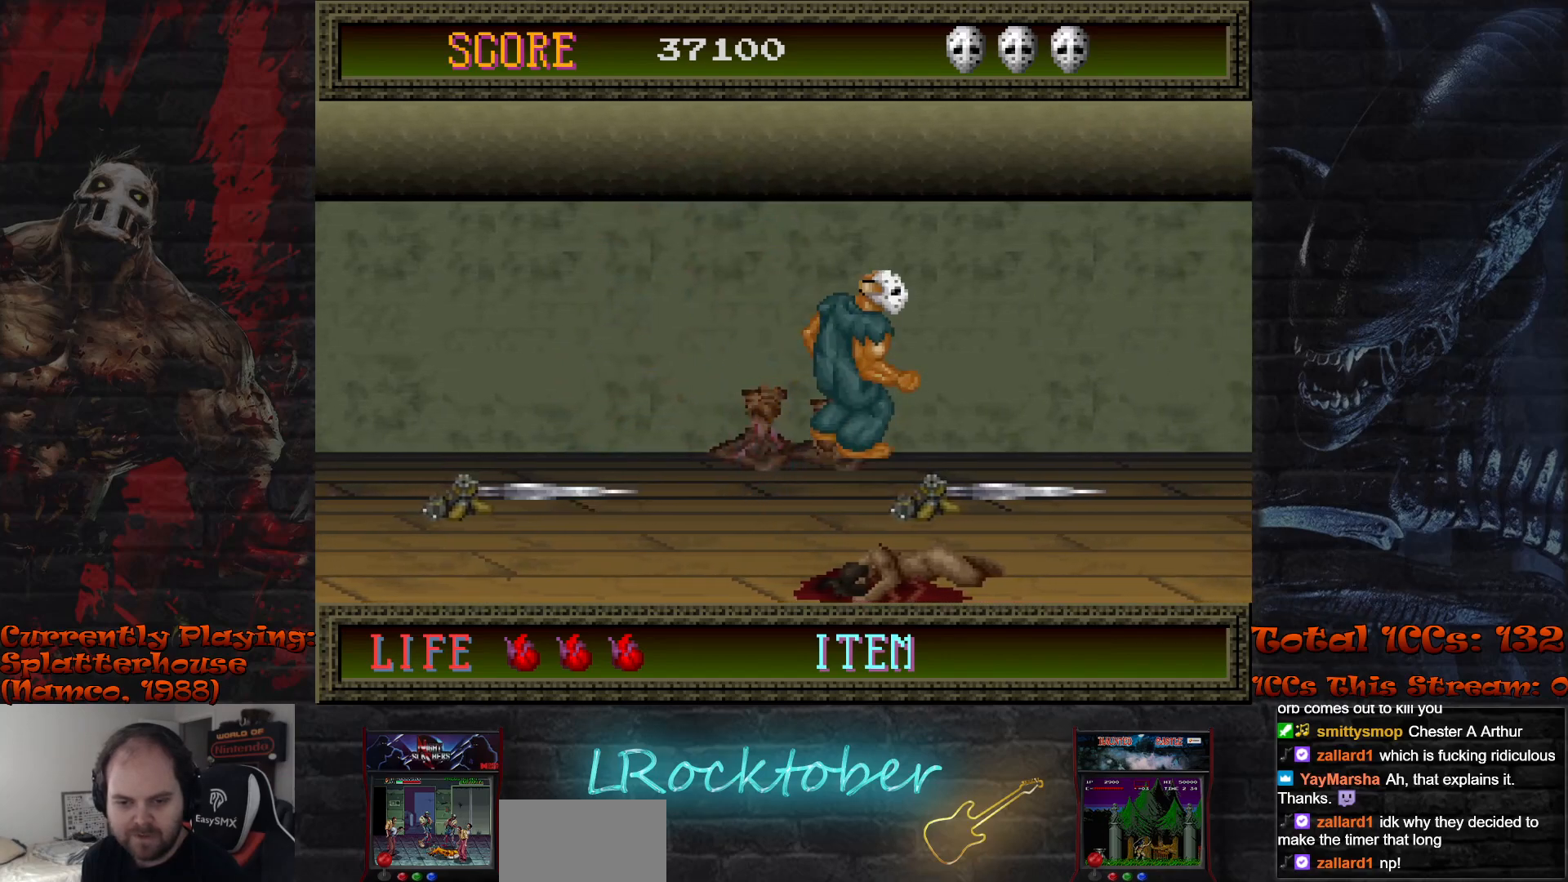
{"buttons": [], "left_stick": "right", "events": [[167, "R1", "up"]]}
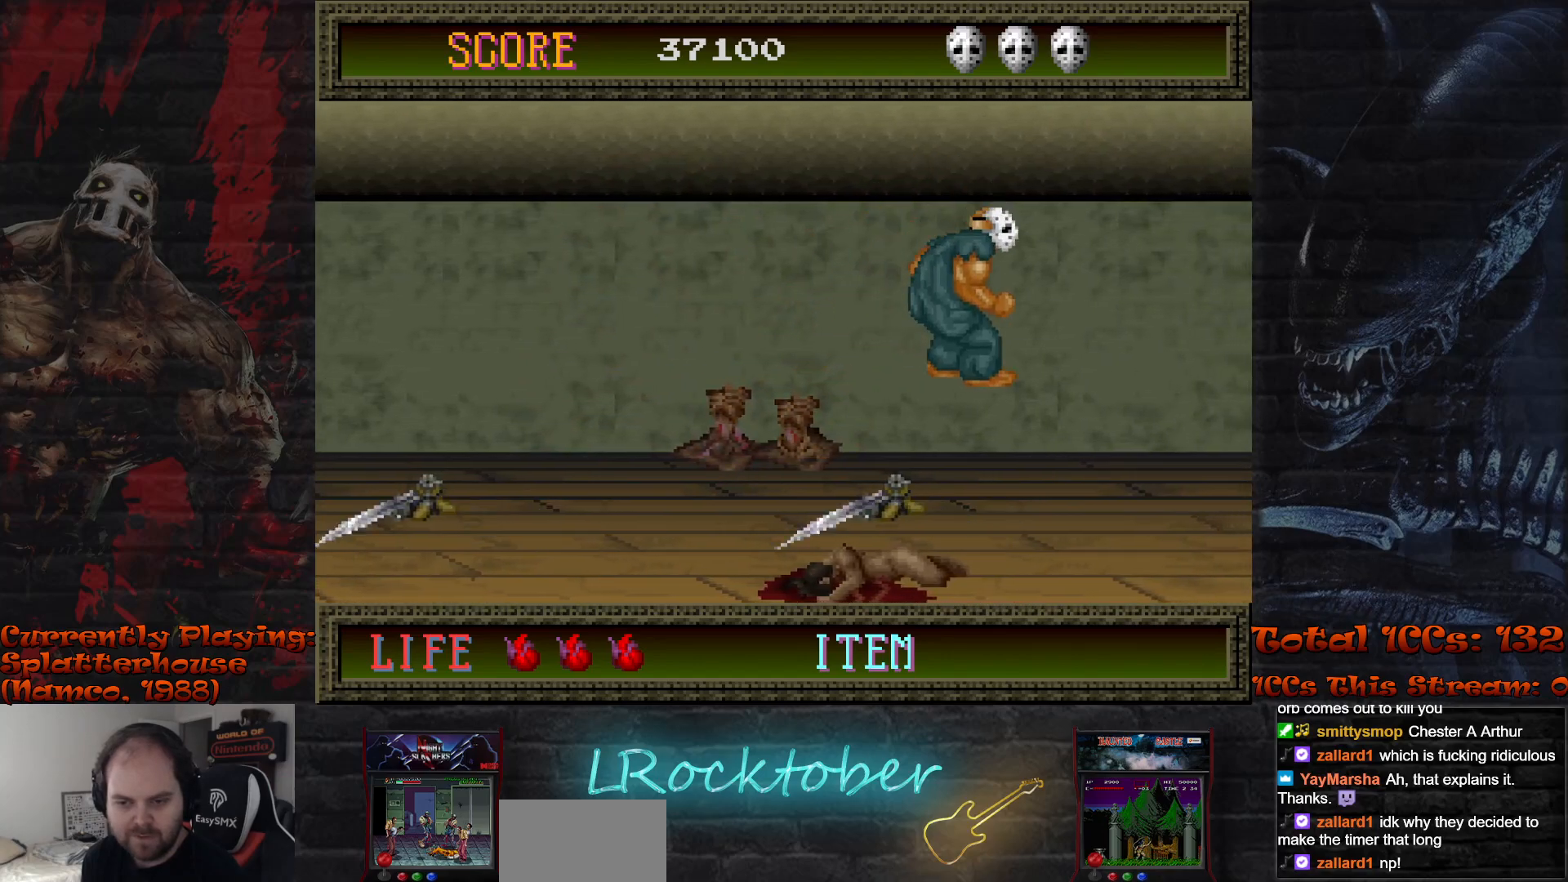
{"buttons": [], "left_stick": "center", "events": [[350, "left_stick", "center"]]}
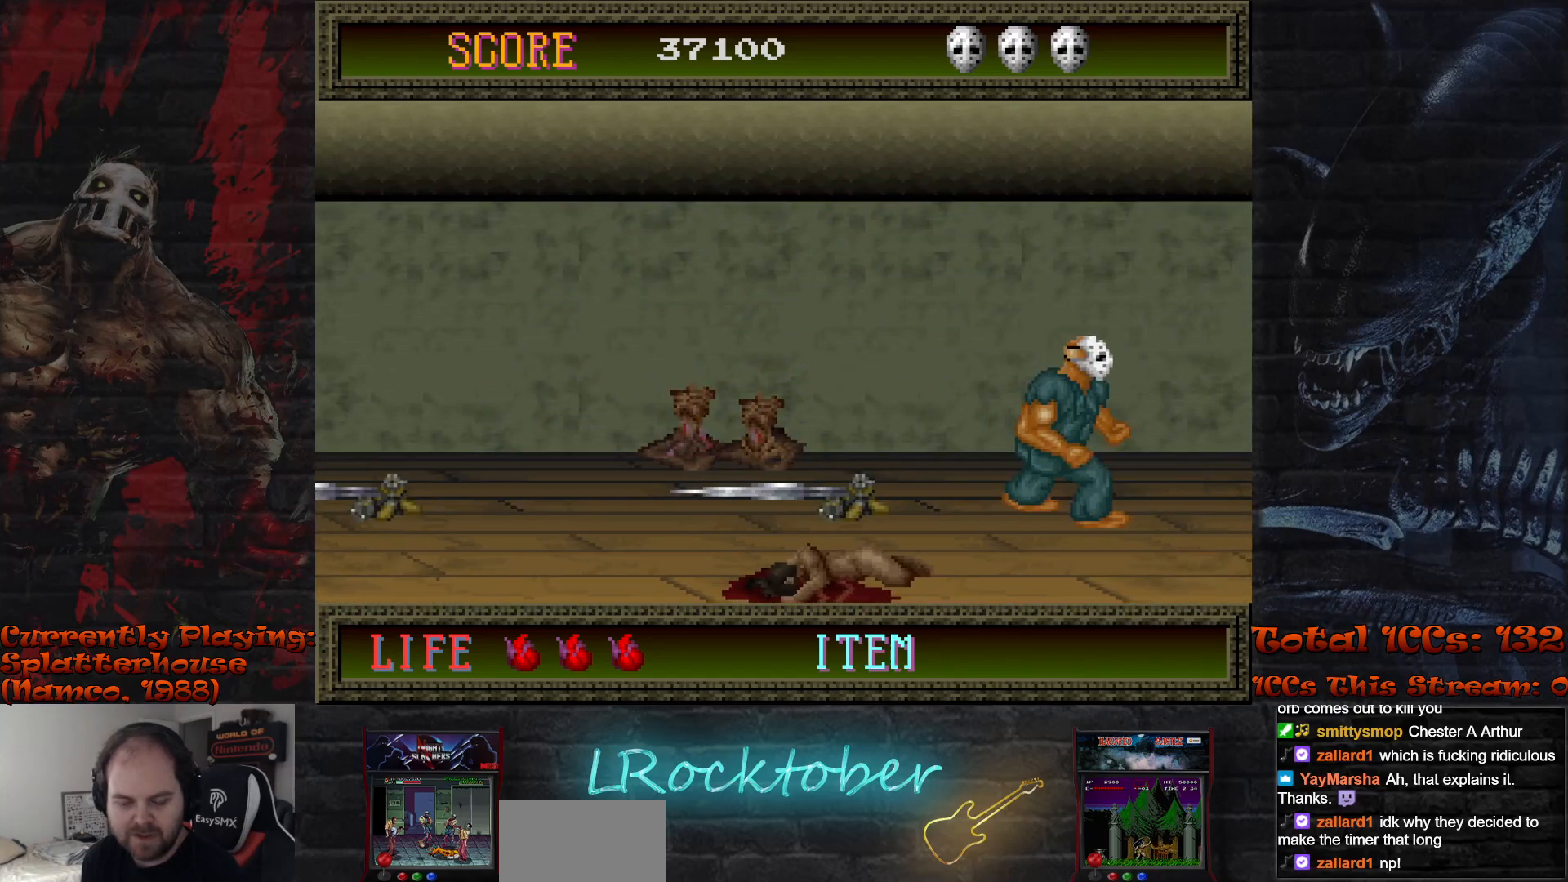
{"buttons": [], "left_stick": "right", "events": [[367, "left_stick", "right"]]}
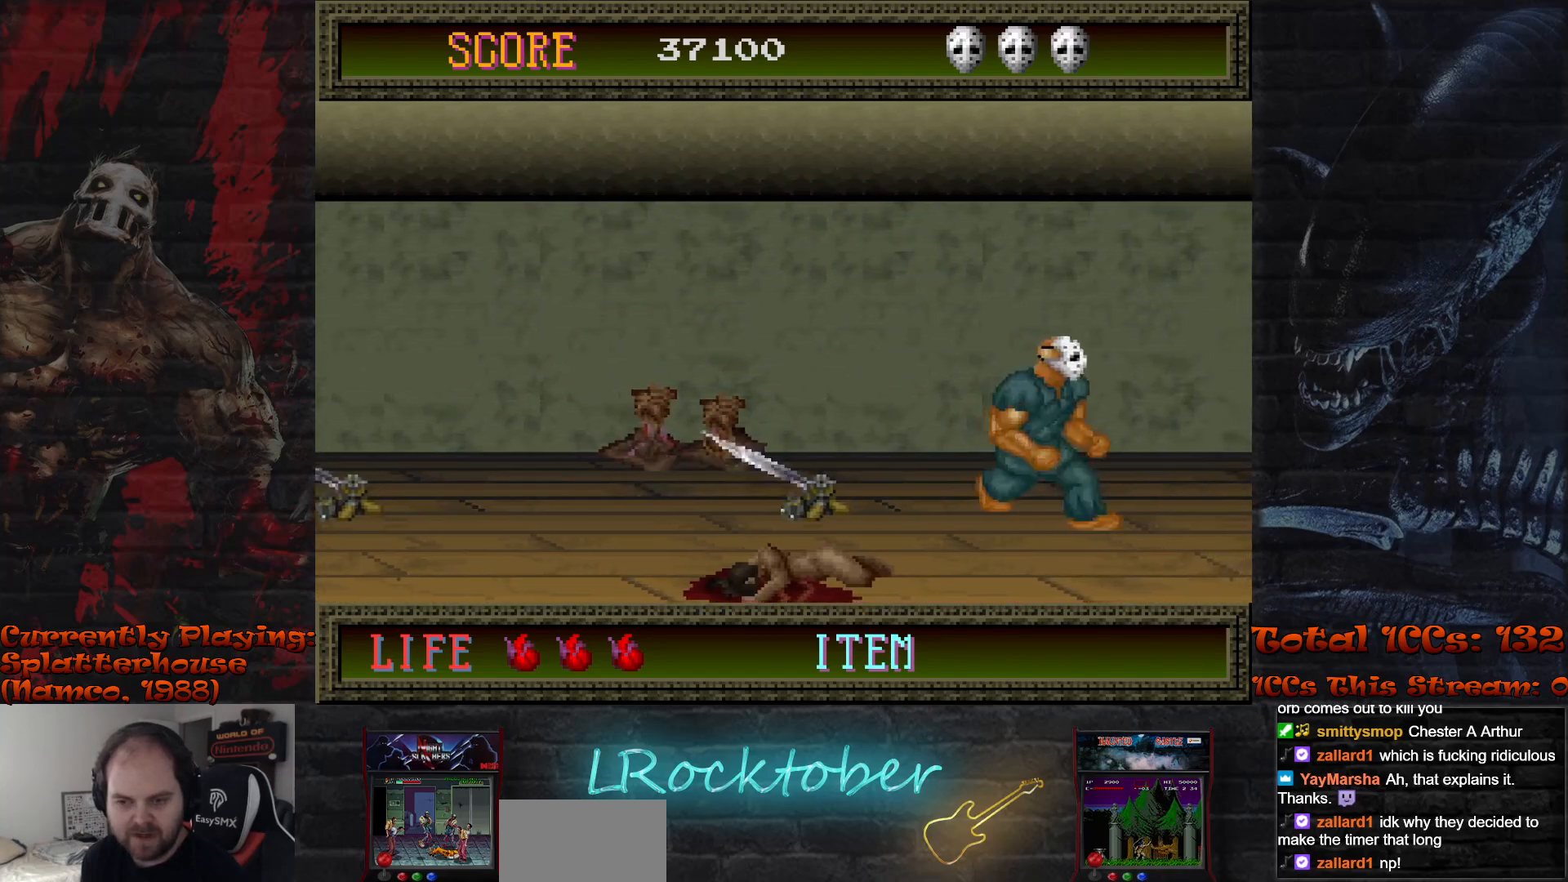
{"buttons": [], "left_stick": "center", "events": [[417, "TRIANGLE", "down"], [433, "left_stick", "center"], [483, "TRIANGLE", "up"]]}
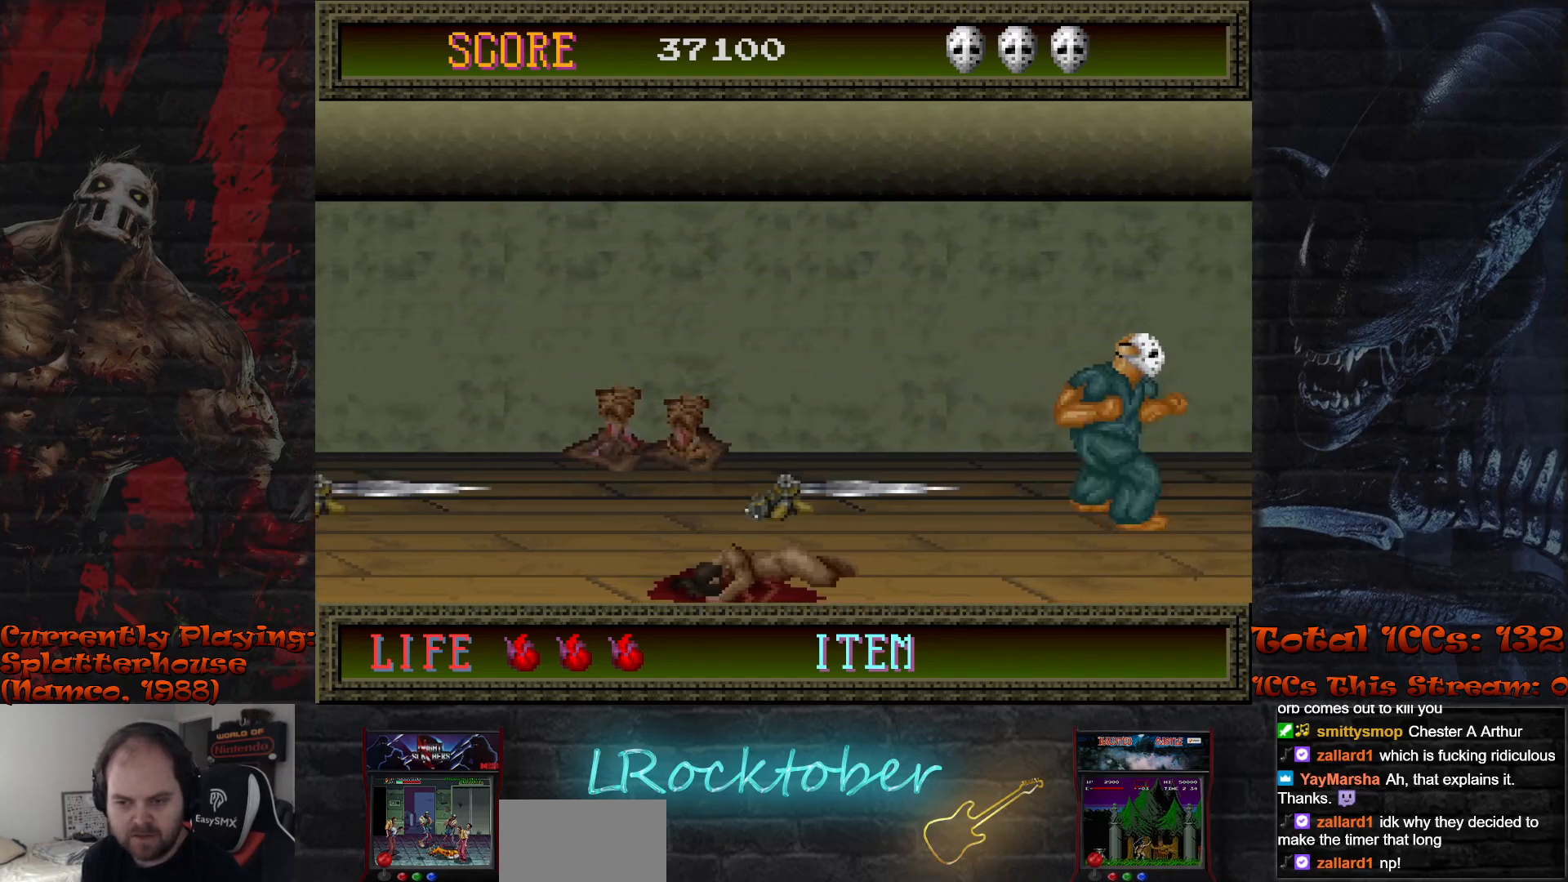
{"buttons": [], "left_stick": "center", "events": [[67, "TRIANGLE", "down"], [150, "TRIANGLE", "up"], [233, "TRIANGLE", "down"], [300, "TRIANGLE", "up"], [383, "TRIANGLE", "down"], [433, "TRIANGLE", "up"]]}
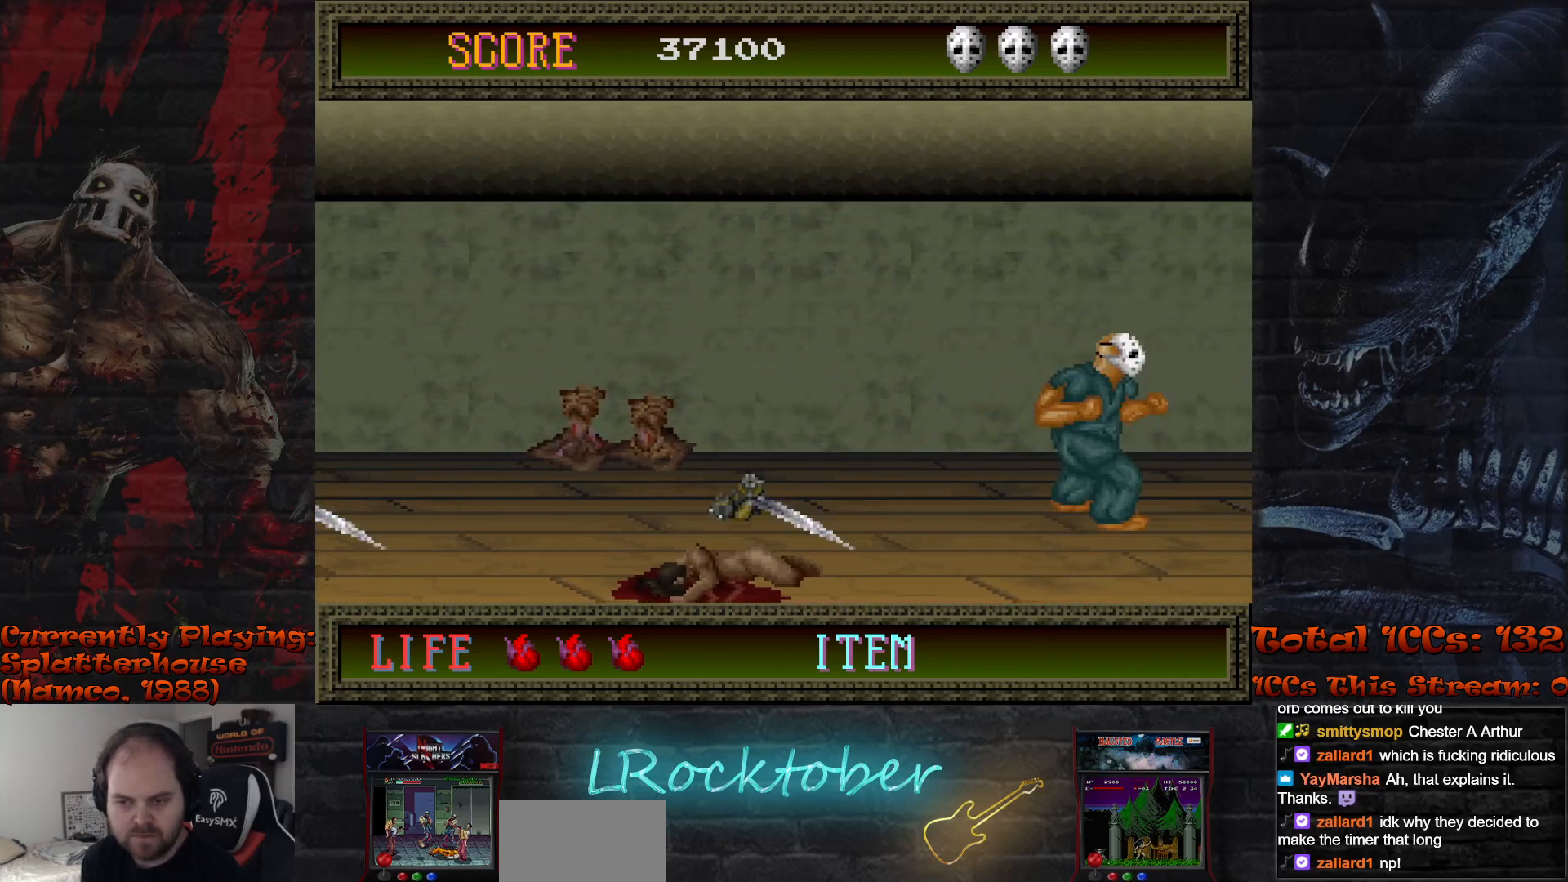
{"buttons": ["TRIANGLE"], "left_stick": "center", "events": [[17, "TRIANGLE", "down"], [83, "TRIANGLE", "up"], [167, "TRIANGLE", "down"], [217, "TRIANGLE", "up"], [317, "TRIANGLE", "down"], [367, "TRIANGLE", "up"], [467, "TRIANGLE", "down"]]}